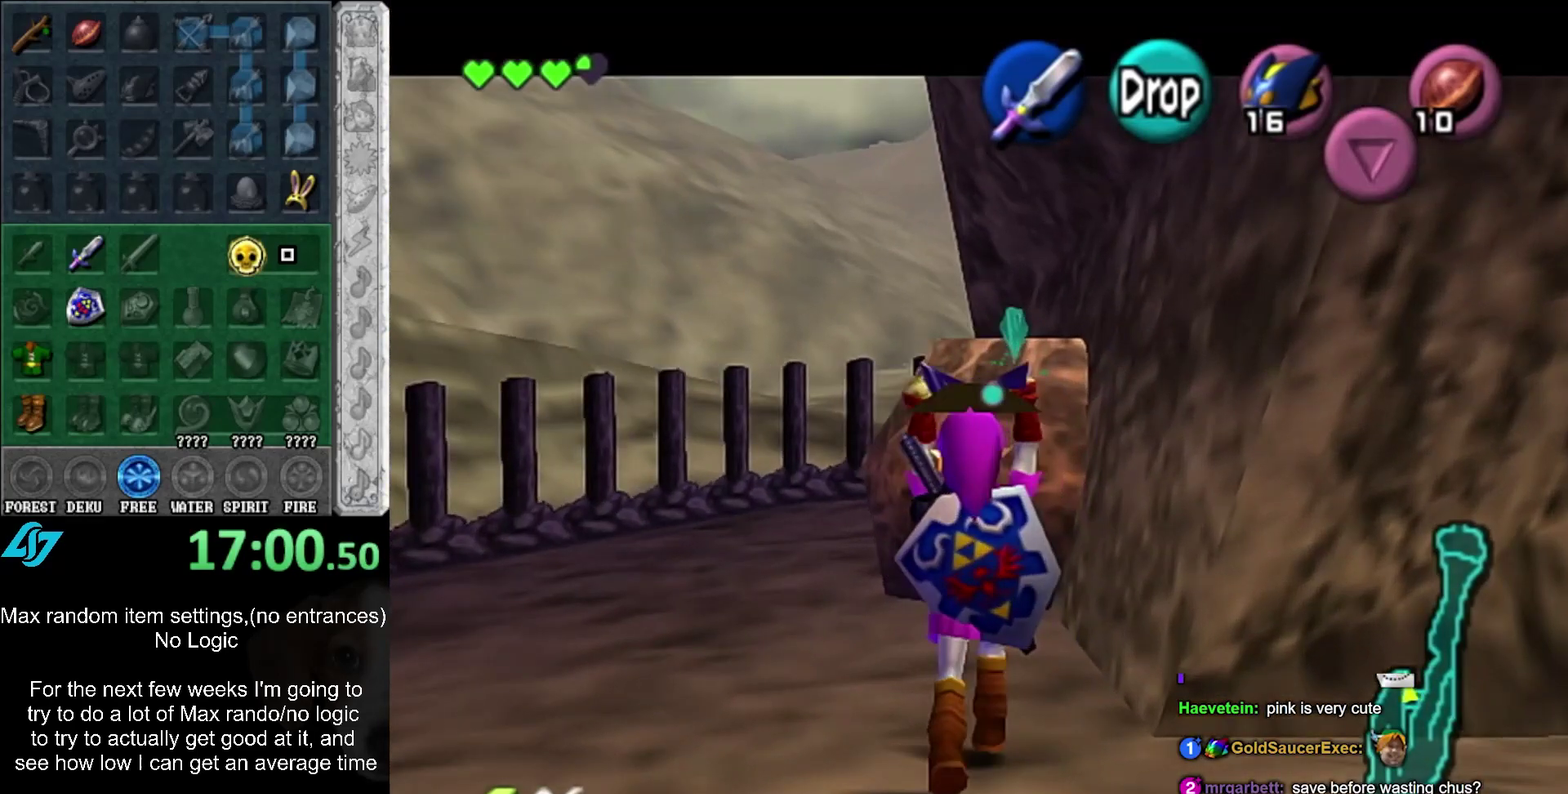
Gameplay with a controller (Xbox layout); each line is a JSON object with the inputs held at the frame after it. "events" lists button and stick changes between this image and that frame as [ms after this image, input, new state], when the widget could be followed in between. Not read: DPAD_DOWN DPAD_LEFT DPAD_RIGHT DPAD_UP L3 R3 left_stick right_stick.
{"buttons": ["L1"], "events": []}
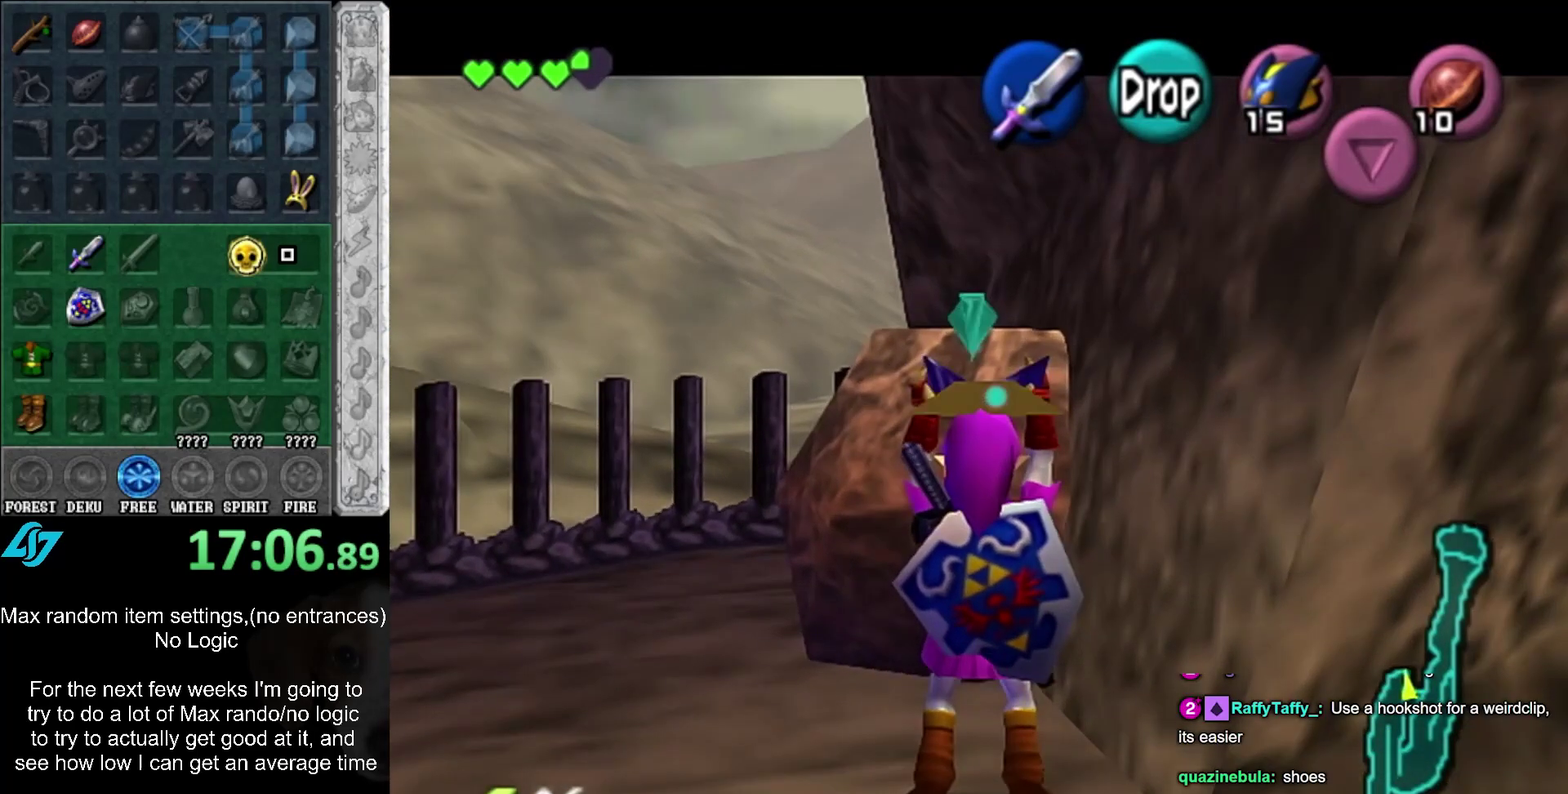
{"buttons": ["L1"], "events": []}
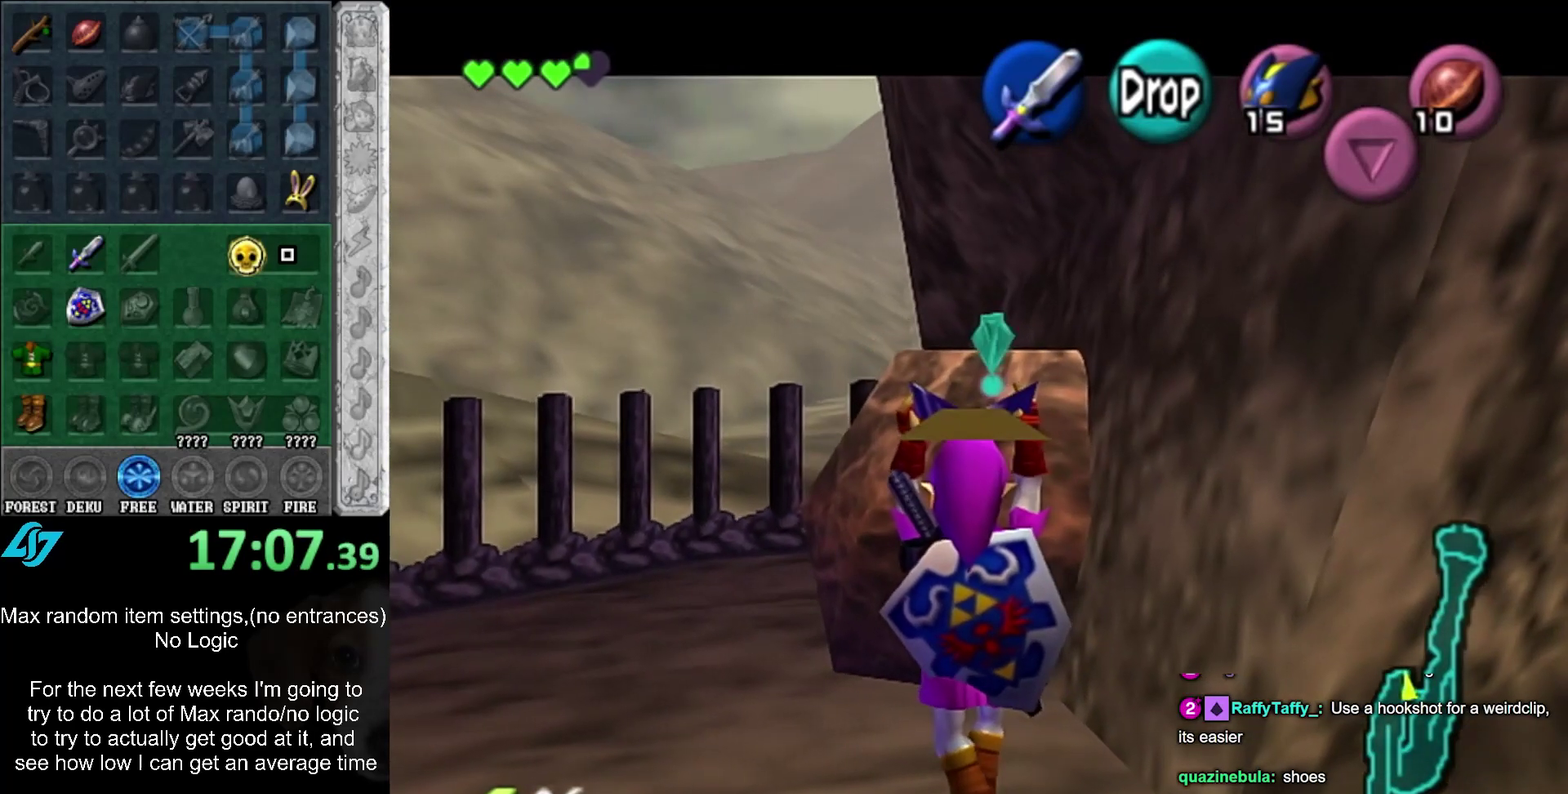
{"buttons": ["L1", "R1"], "events": [[133, "R1", "down"], [400, "A", "down"], [500, "A", "up"]]}
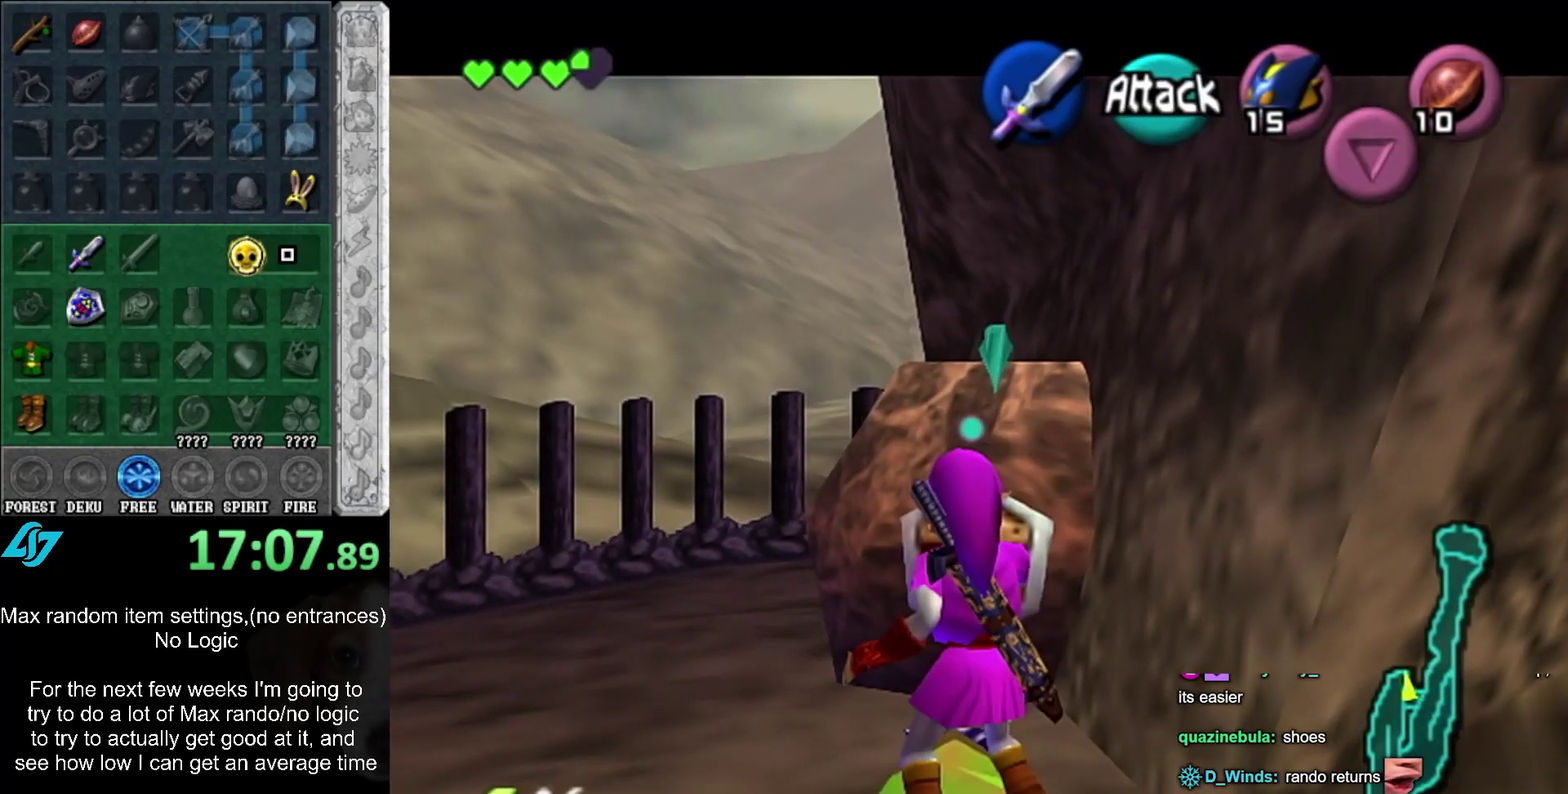
{"buttons": ["L1", "R1"], "events": []}
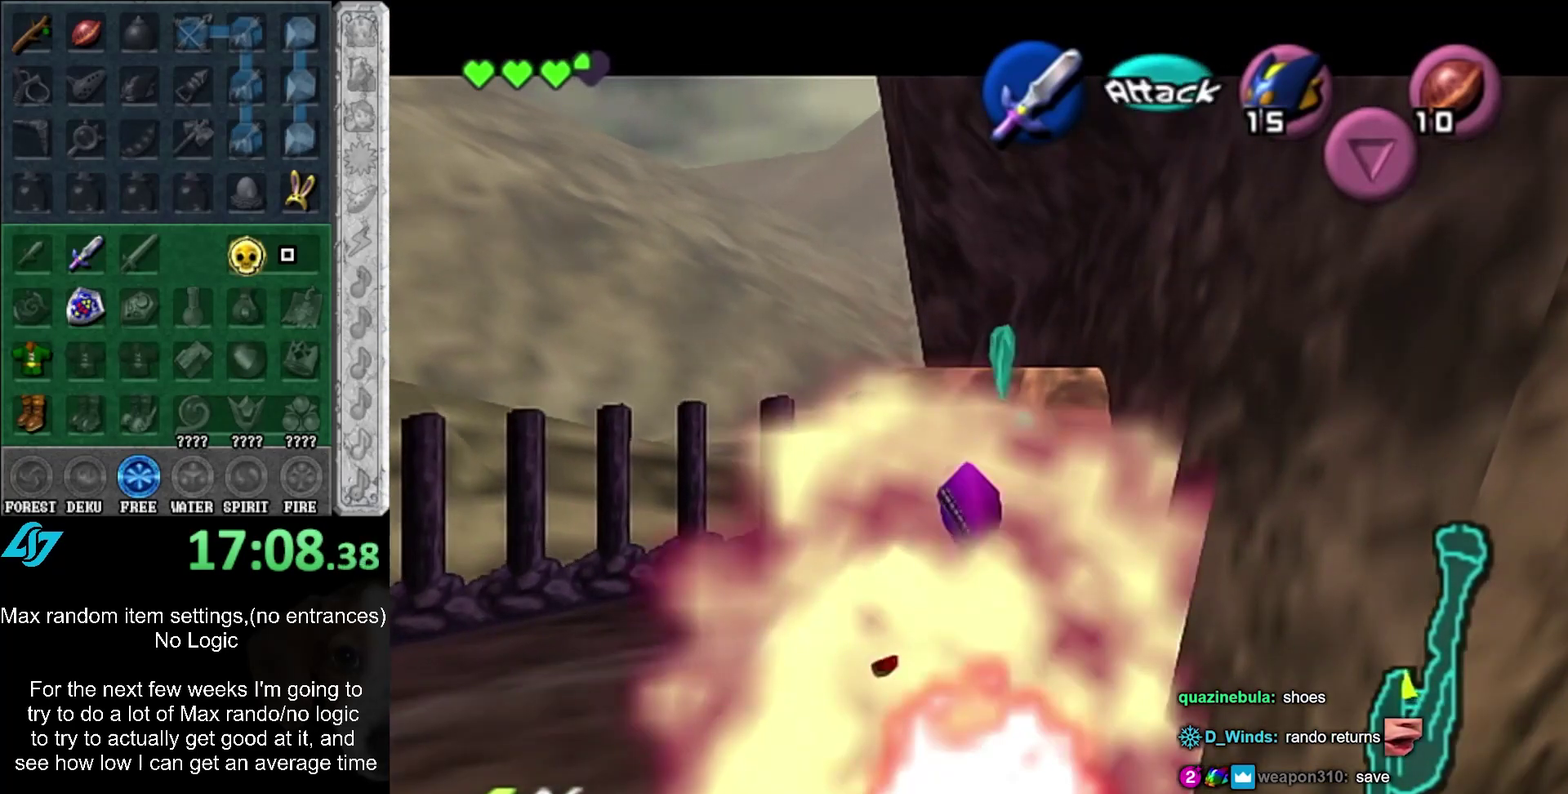
{"buttons": ["L1", "R1"], "events": []}
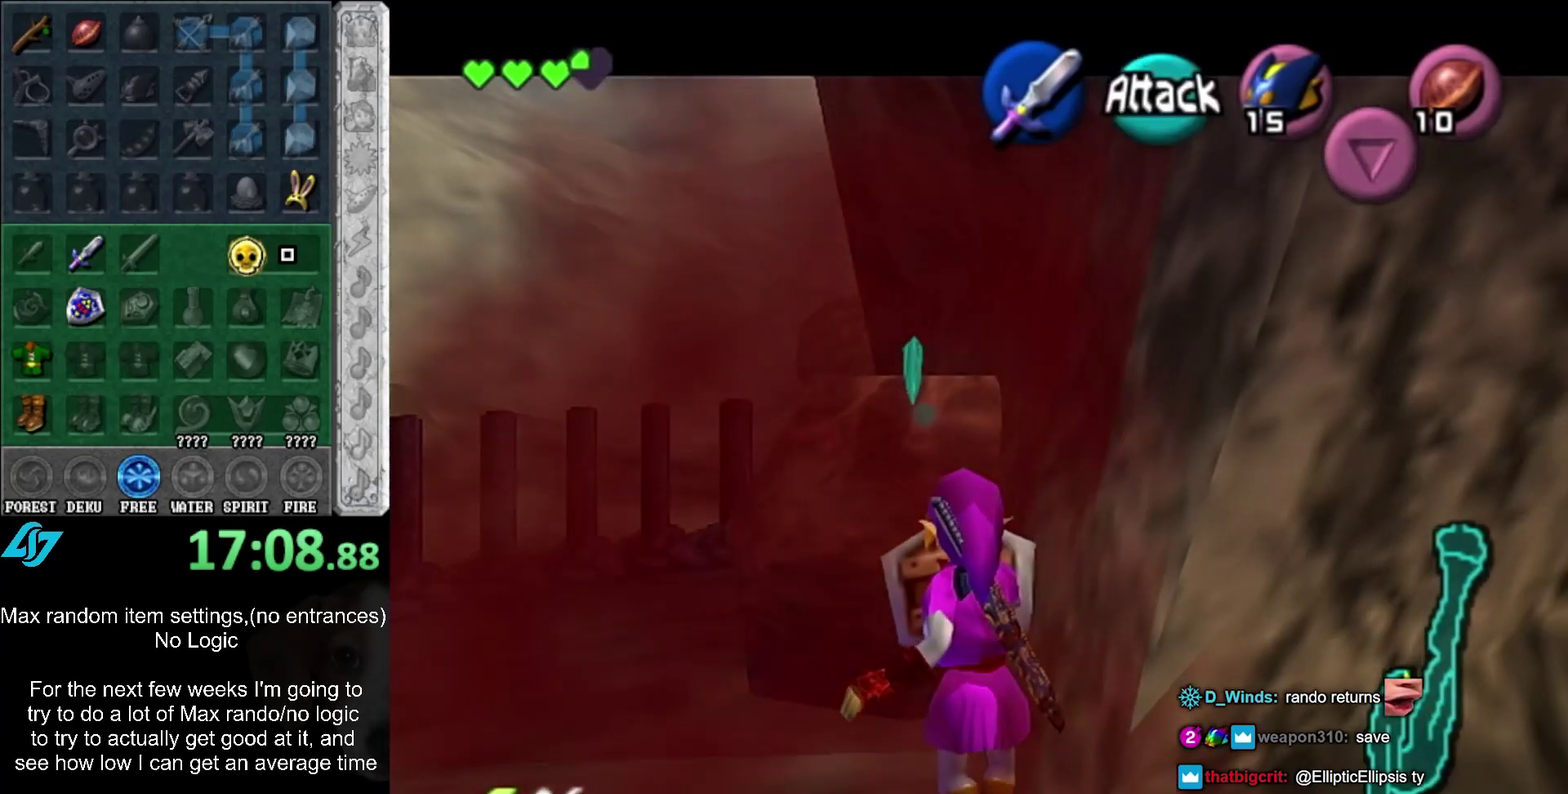
{"buttons": ["L1"], "events": [[183, "R1", "up"]]}
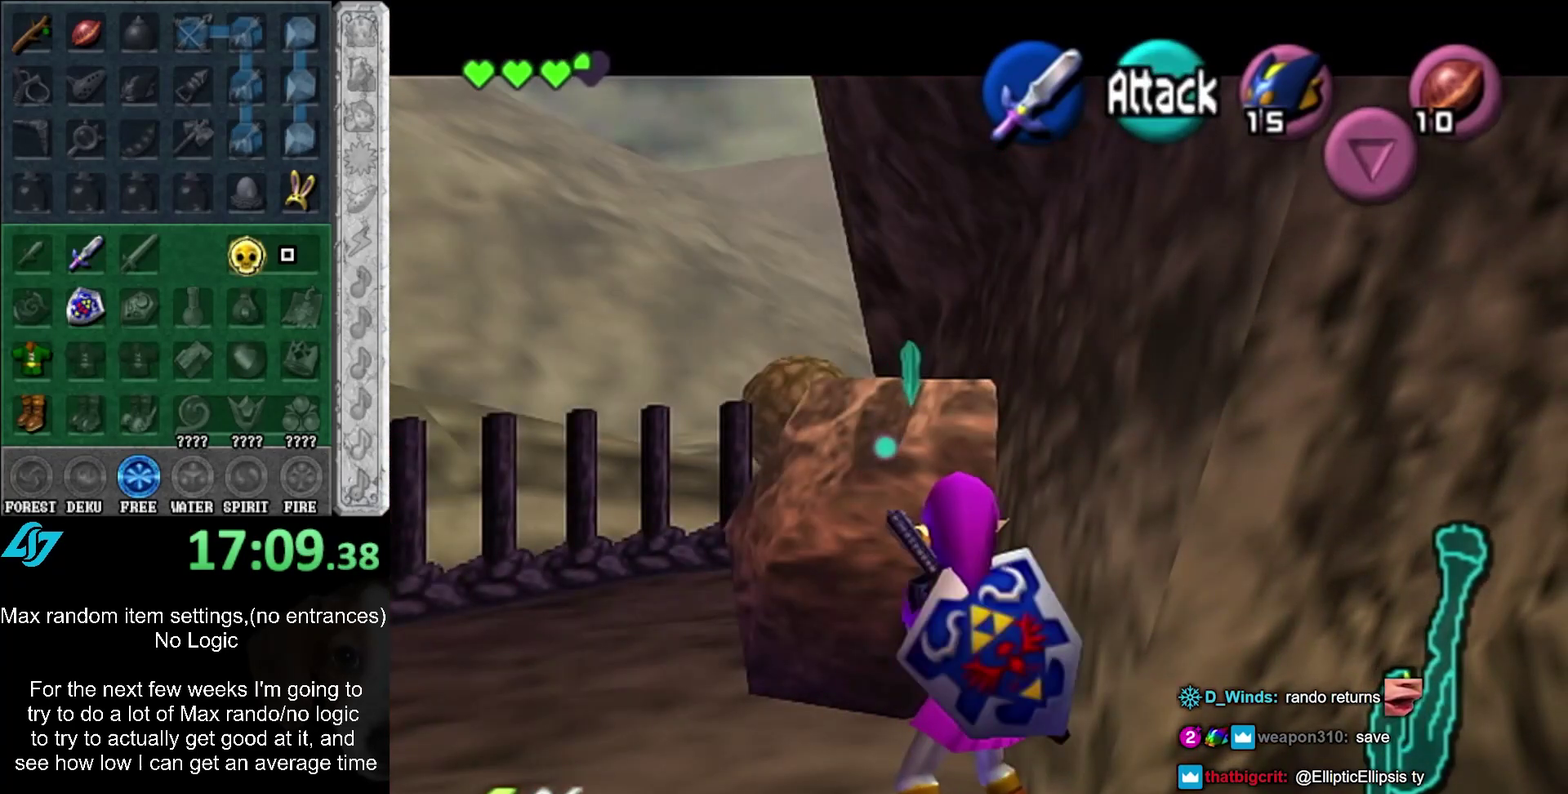
{"buttons": ["L1"], "events": []}
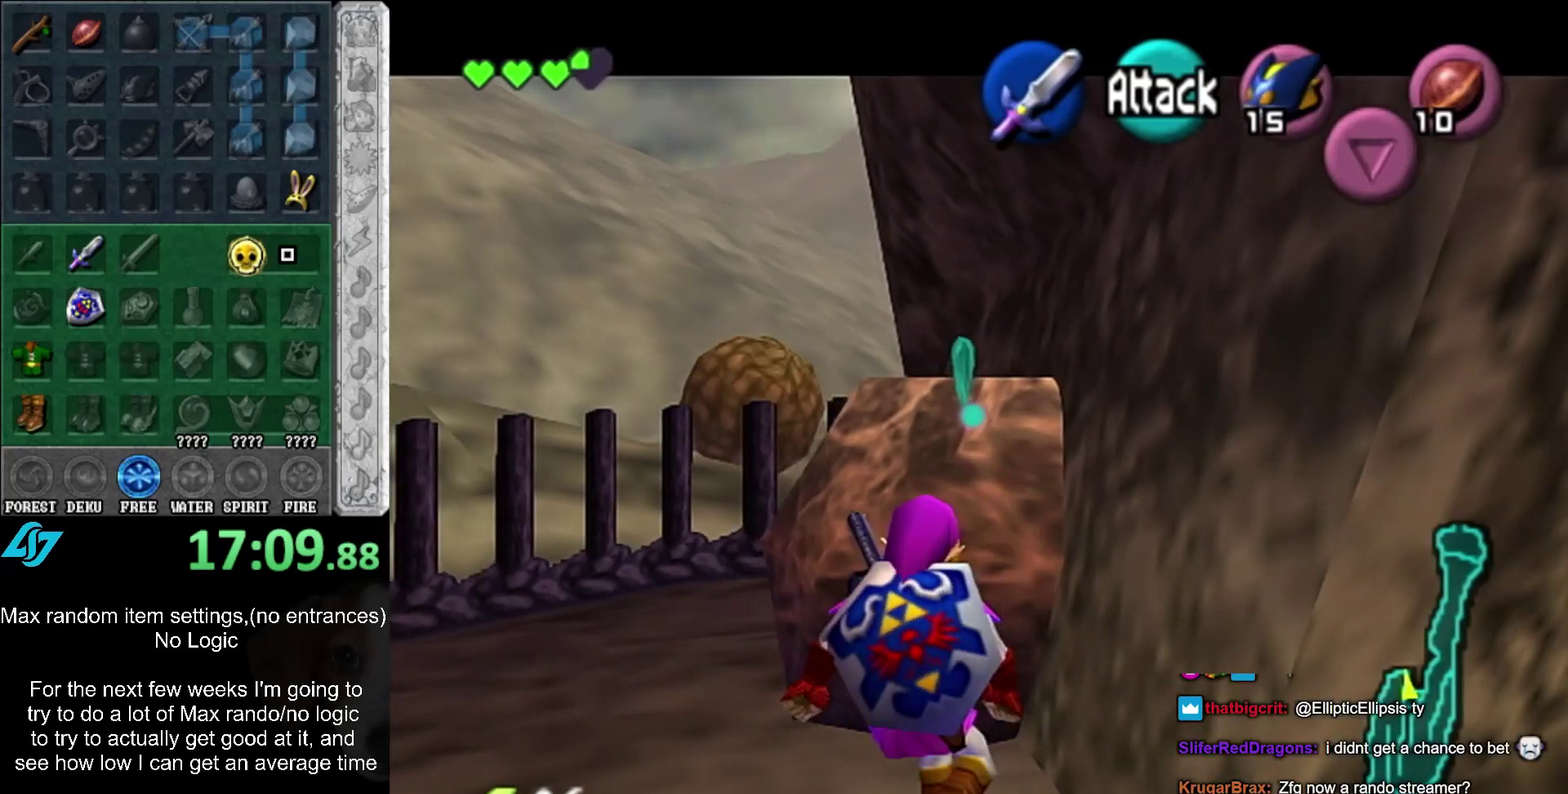
{"buttons": ["L1"], "events": []}
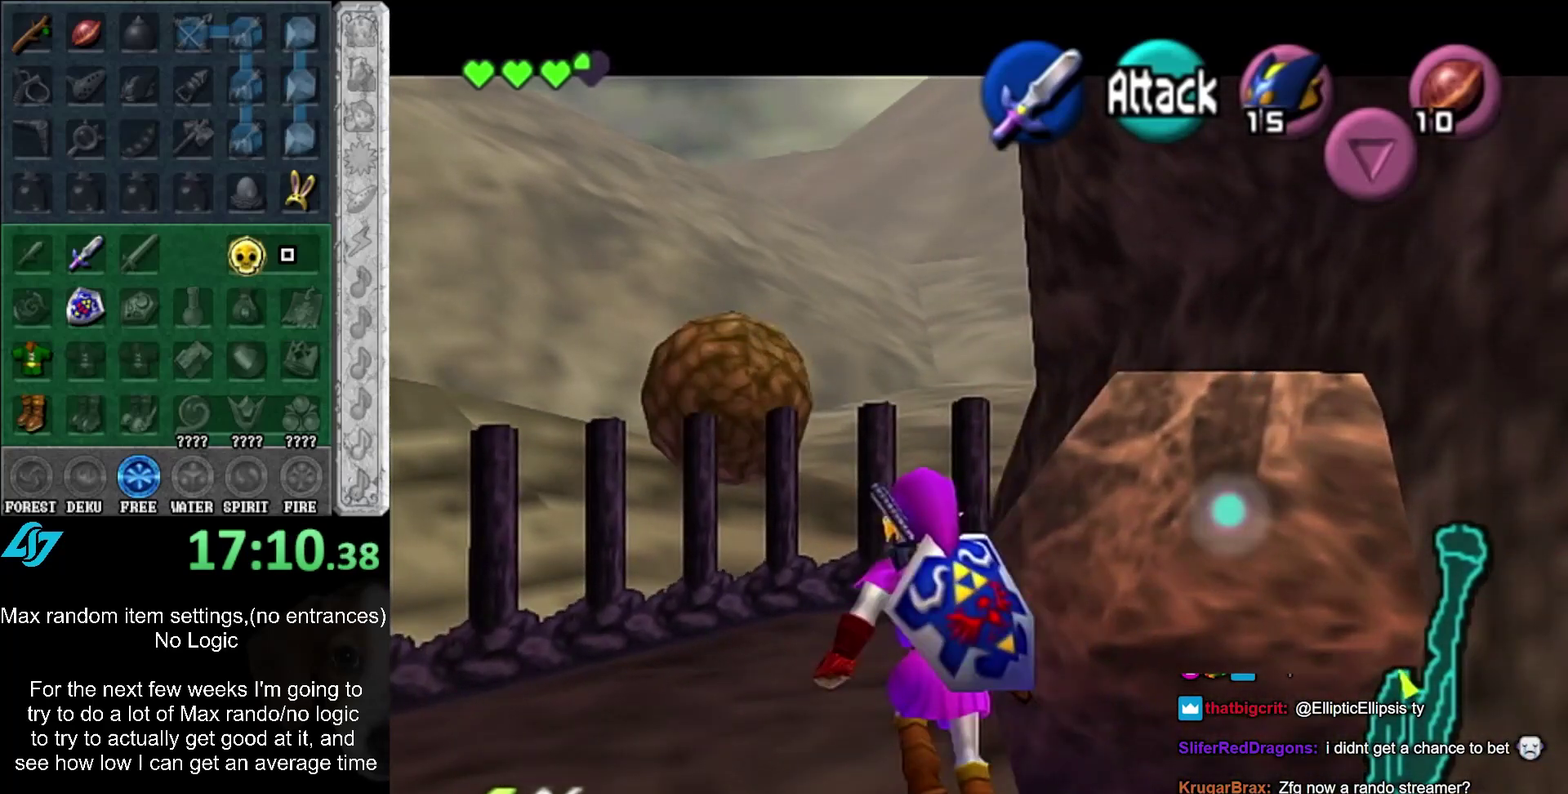
{"buttons": ["L1"], "events": []}
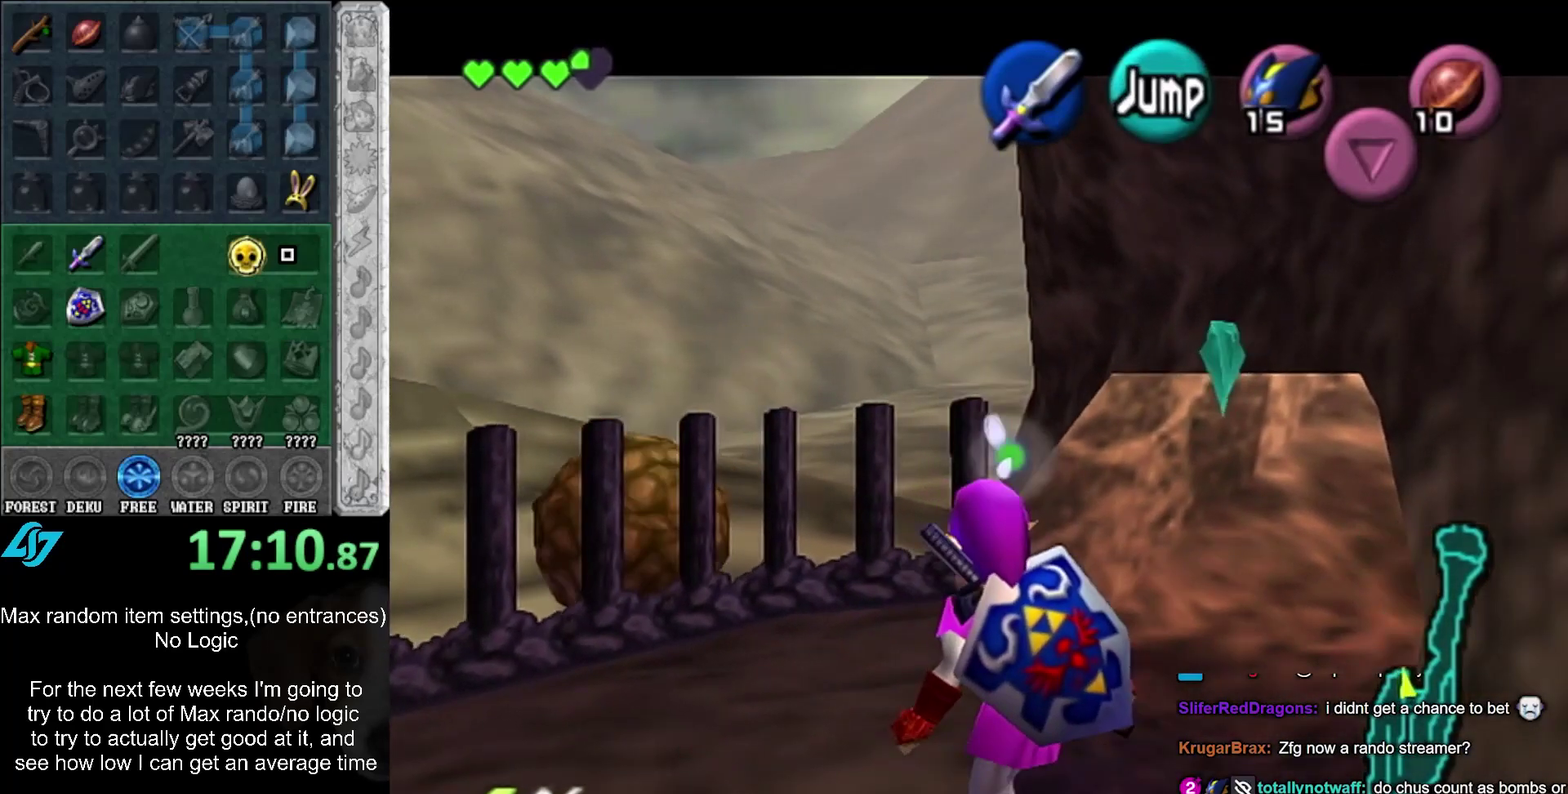
{"buttons": ["L1"], "events": []}
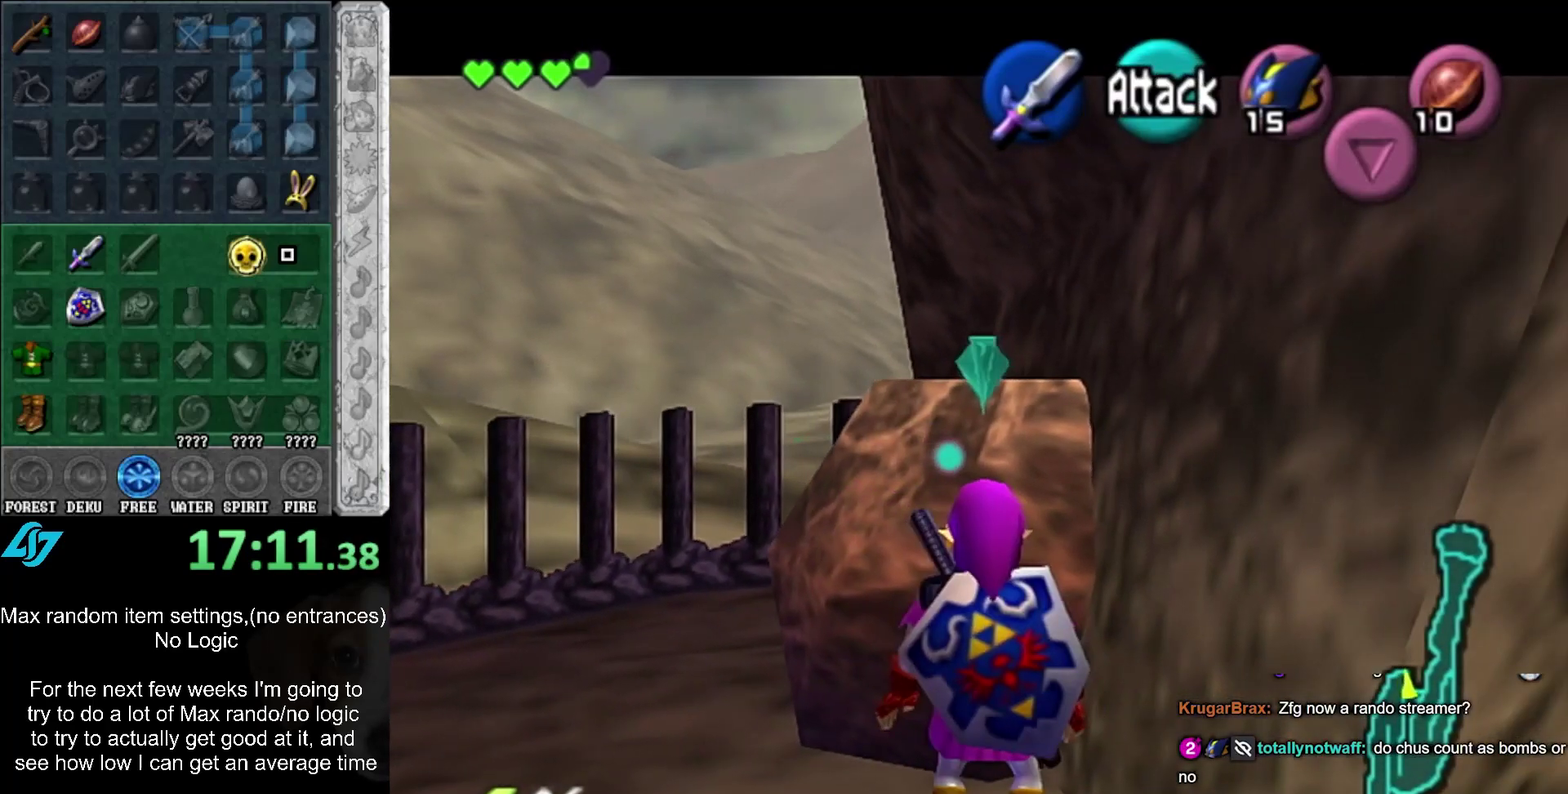
{"buttons": ["A", "L1"], "events": [[433, "A", "down"]]}
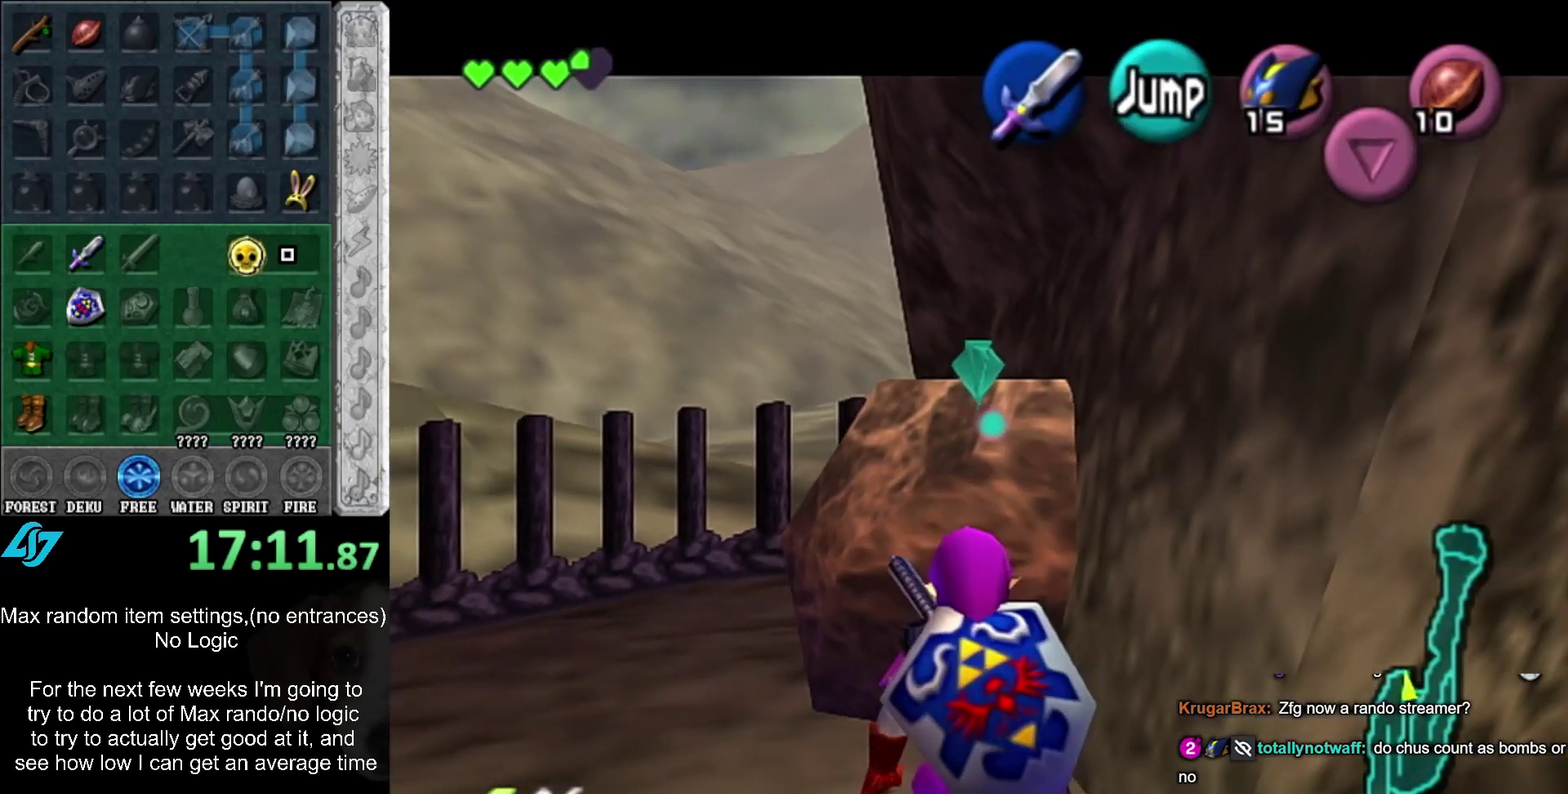
{"buttons": ["L1"], "events": [[83, "A", "up"], [183, "A", "down"], [283, "A", "up"], [333, "A", "down"], [433, "A", "up"]]}
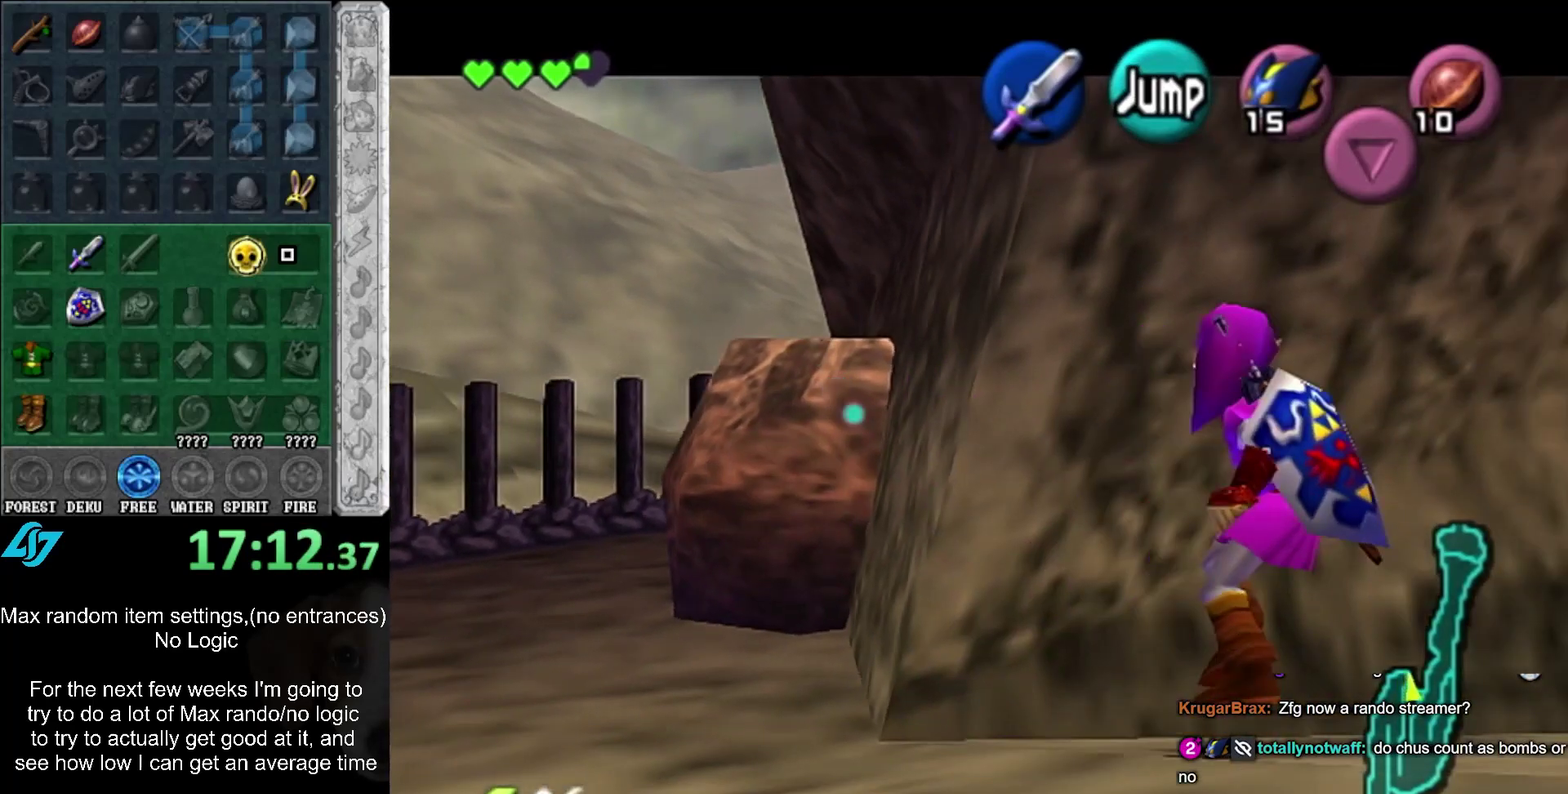
{"buttons": ["A", "L1"], "events": [[17, "A", "down"], [83, "A", "up"], [150, "A", "down"], [250, "A", "up"], [333, "A", "down"], [400, "A", "up"], [483, "A", "down"]]}
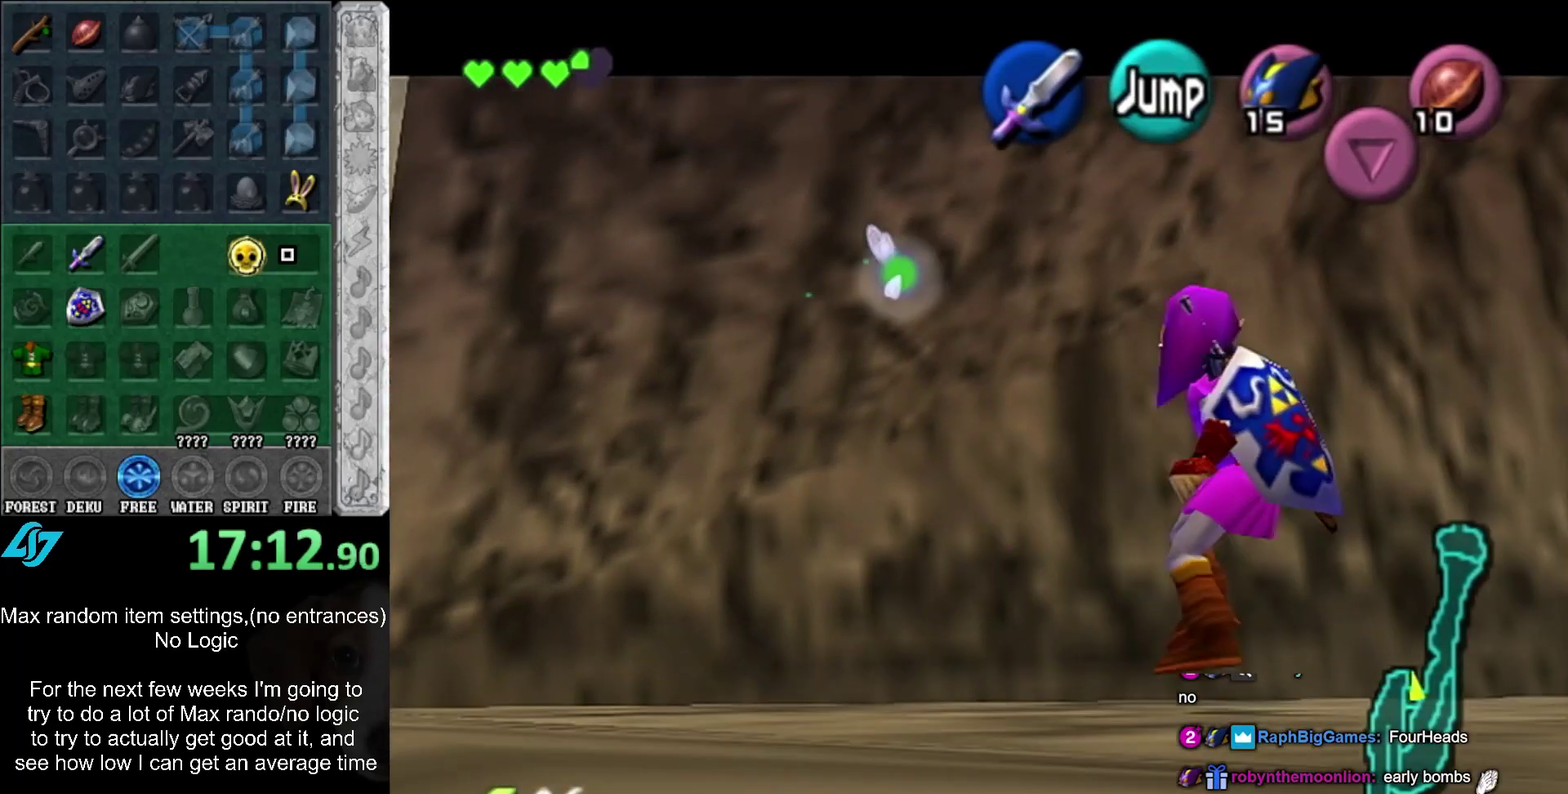
{"buttons": ["A", "L1"], "events": [[50, "A", "up"], [150, "A", "down"], [217, "A", "up"], [317, "A", "down"], [383, "A", "up"], [467, "A", "down"]]}
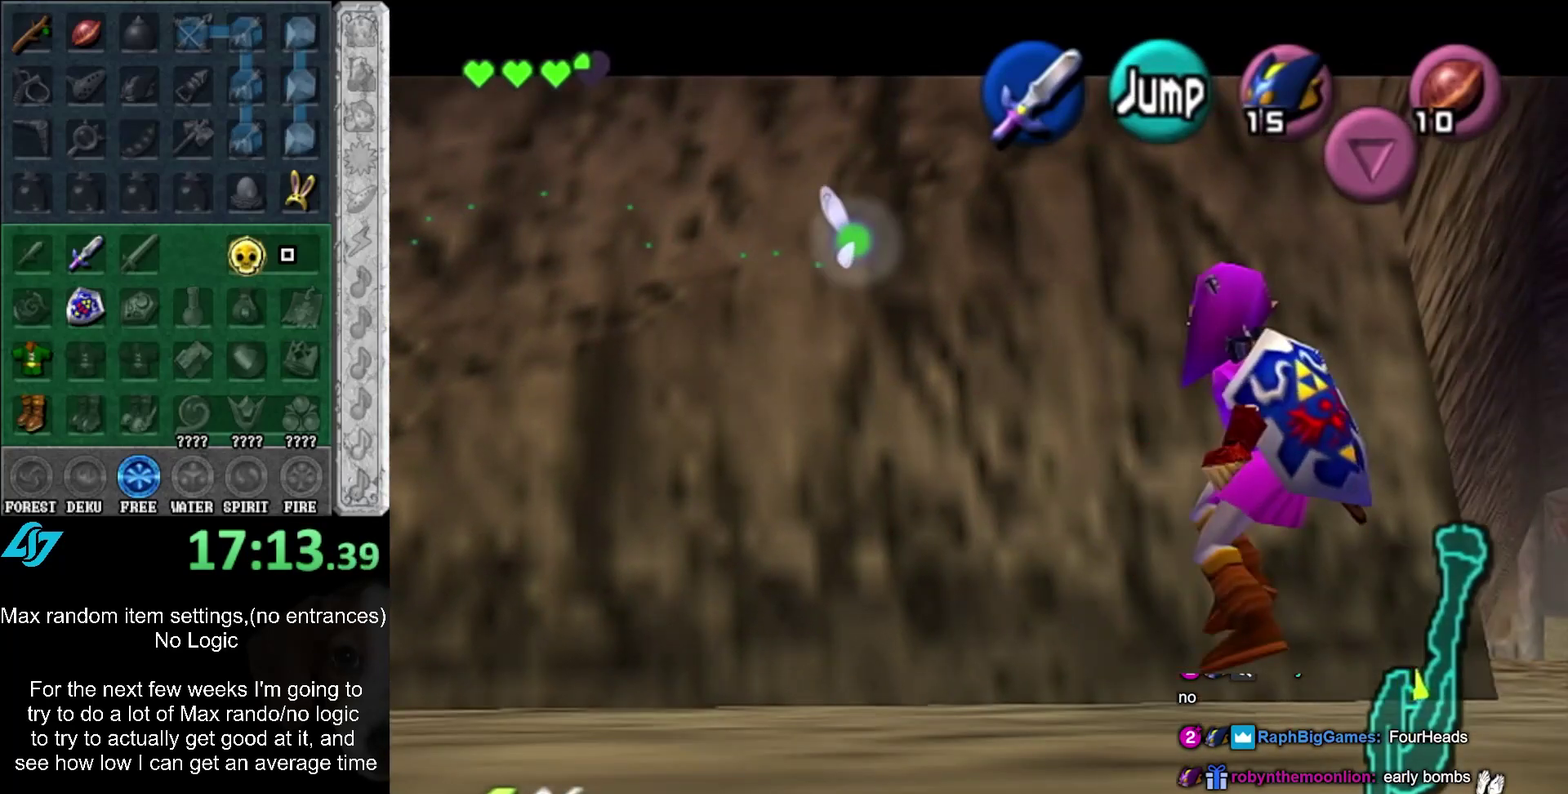
{"buttons": [], "events": [[67, "A", "up"], [67, "L1", "up"]]}
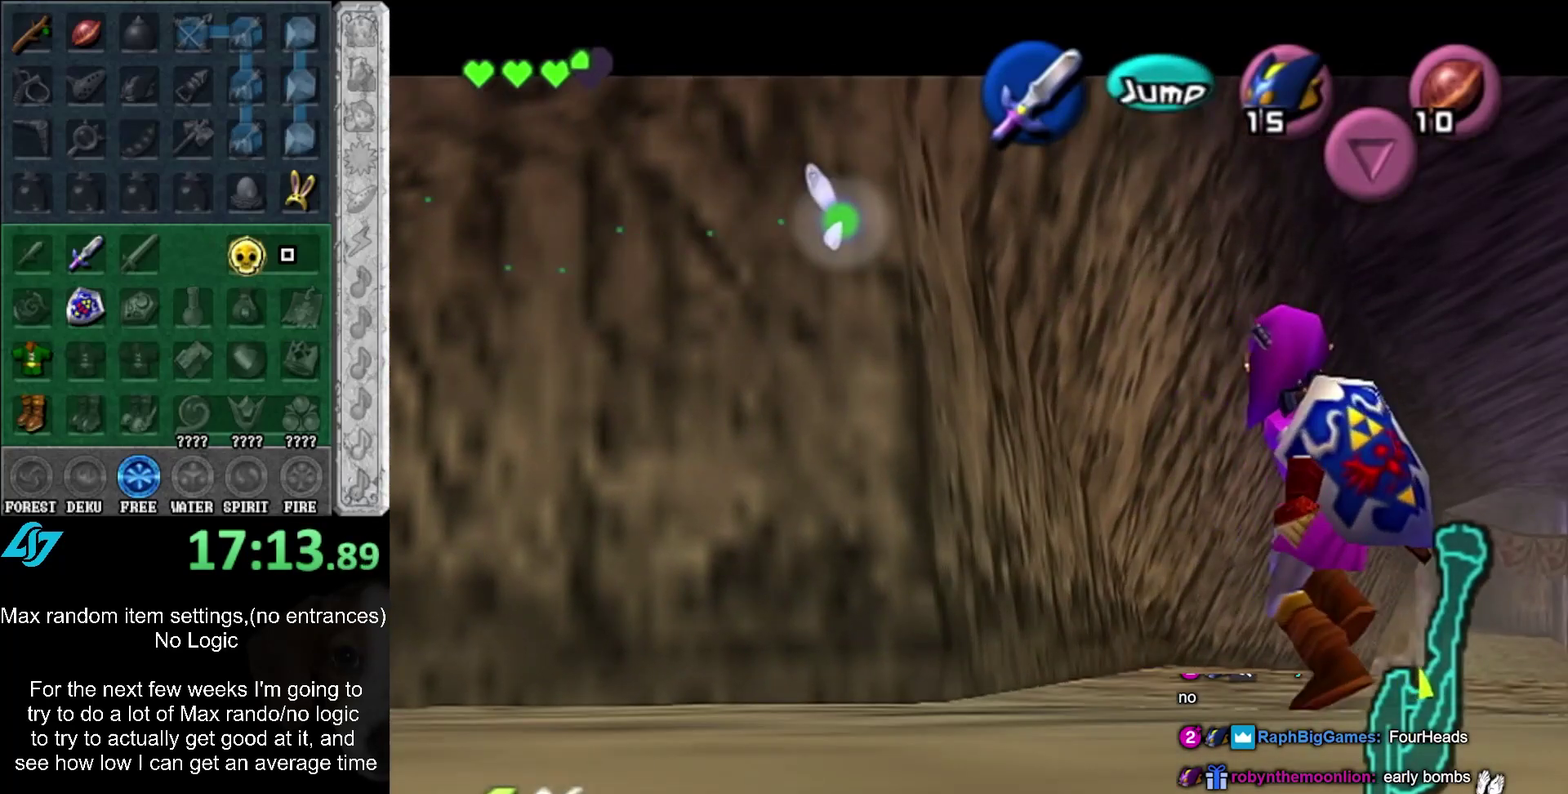
{"buttons": [], "events": []}
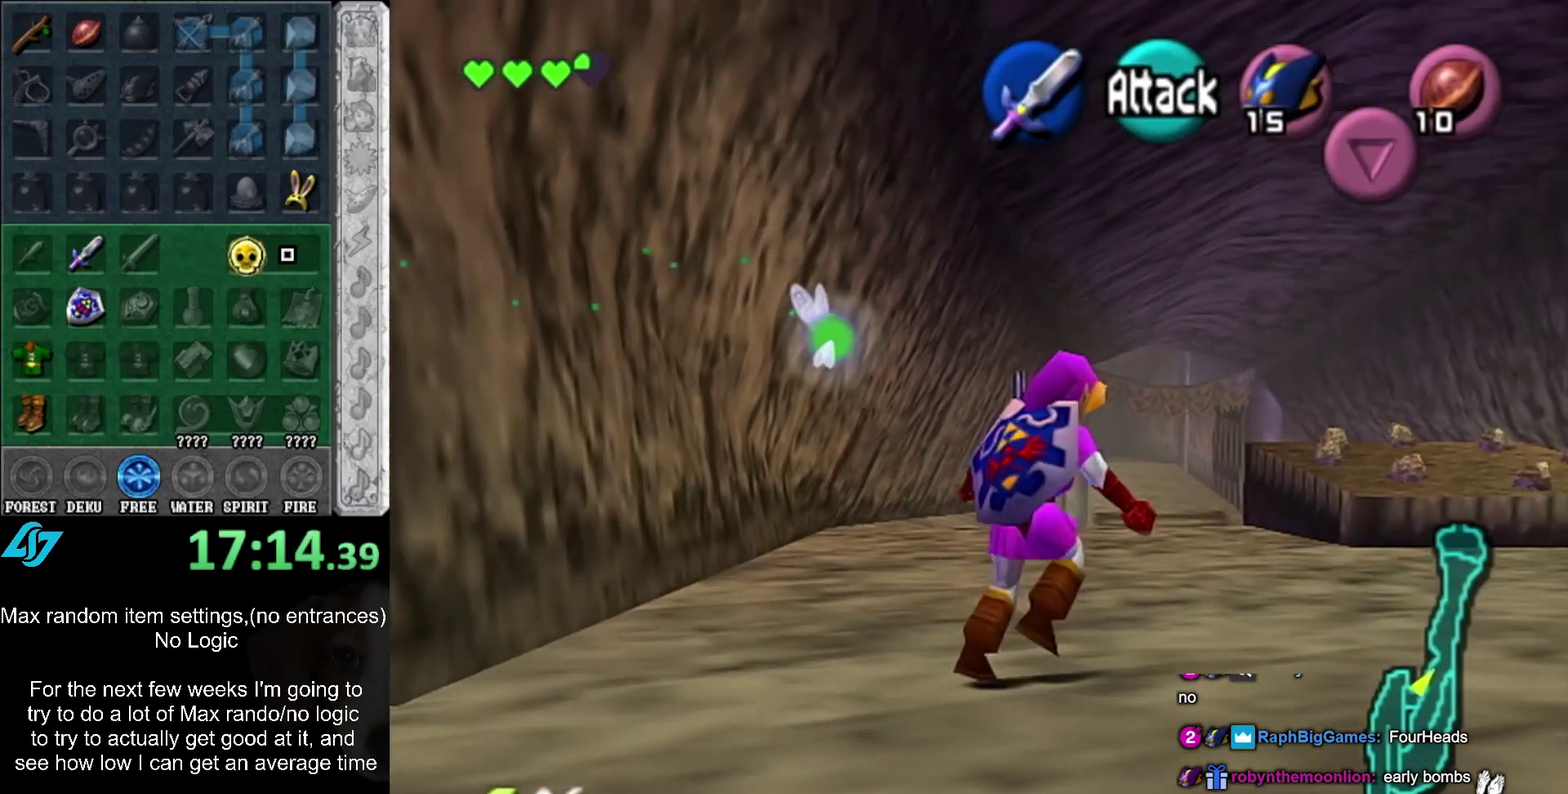
{"buttons": [], "events": []}
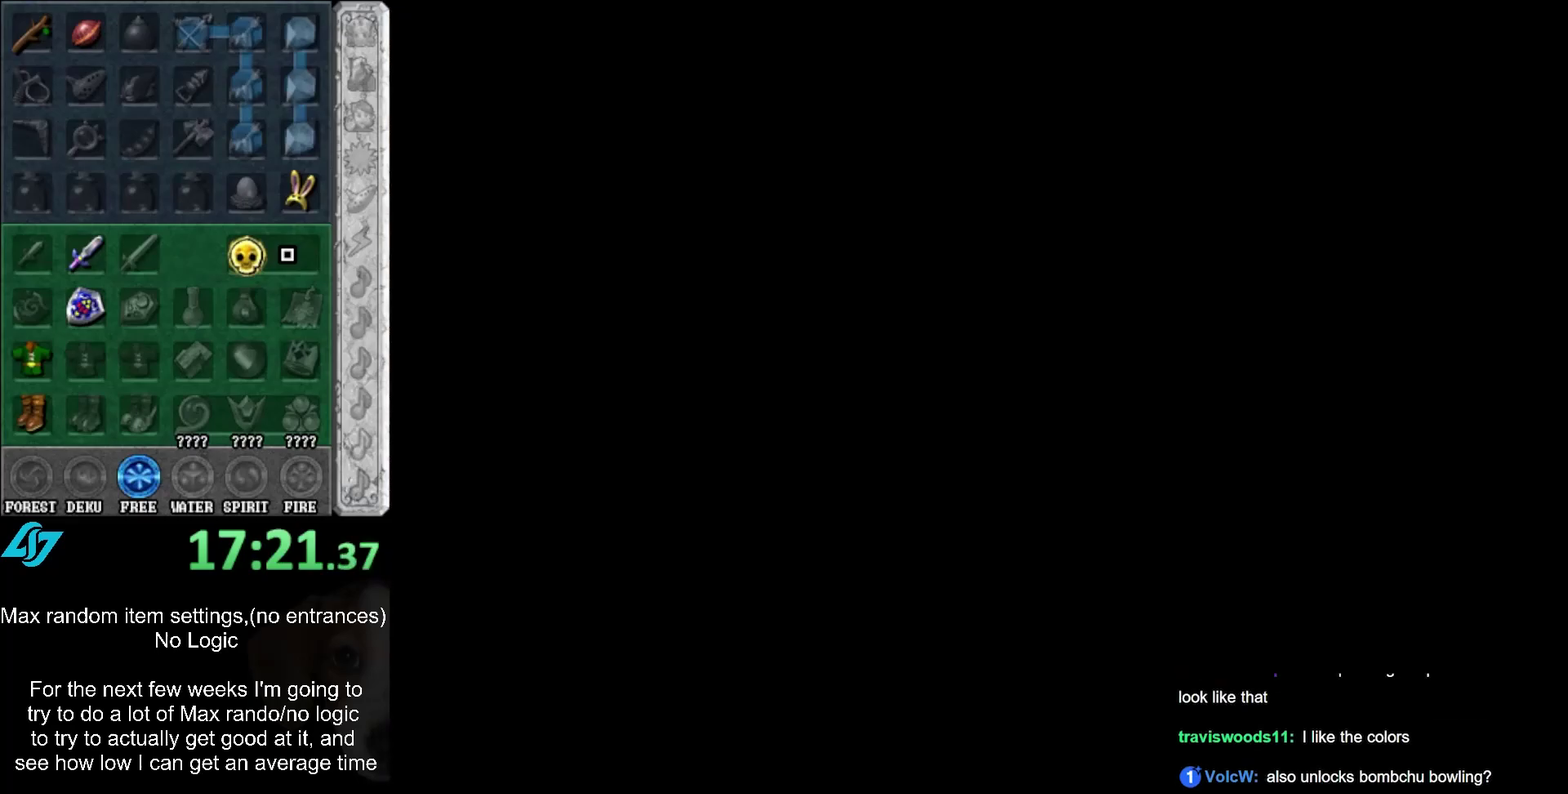
{"buttons": [], "events": []}
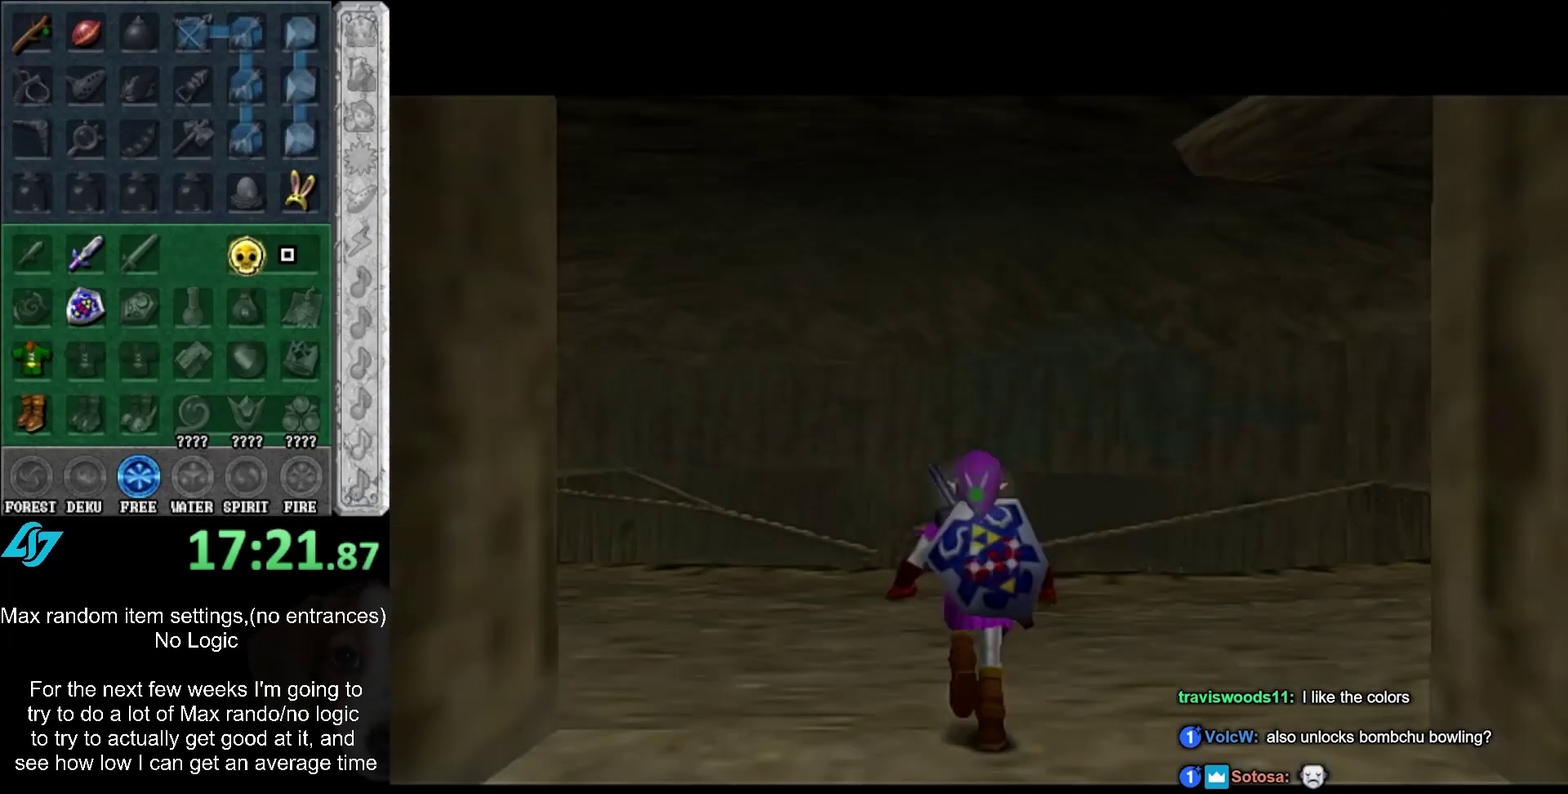
{"buttons": ["A"], "events": [[467, "A", "down"]]}
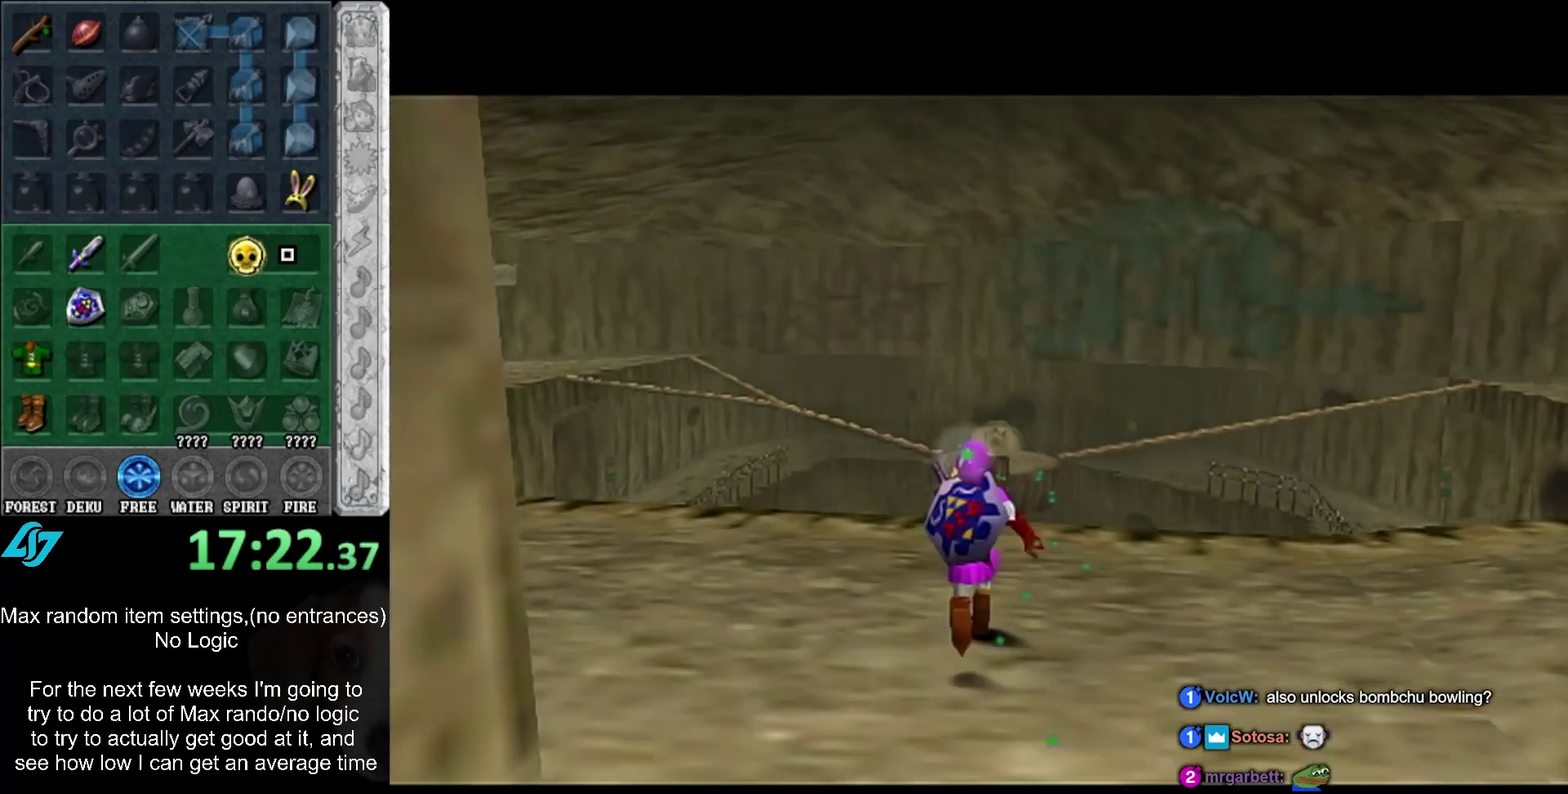
{"buttons": [], "events": [[67, "A", "up"], [117, "A", "down"], [217, "A", "up"], [283, "A", "down"], [400, "A", "up"]]}
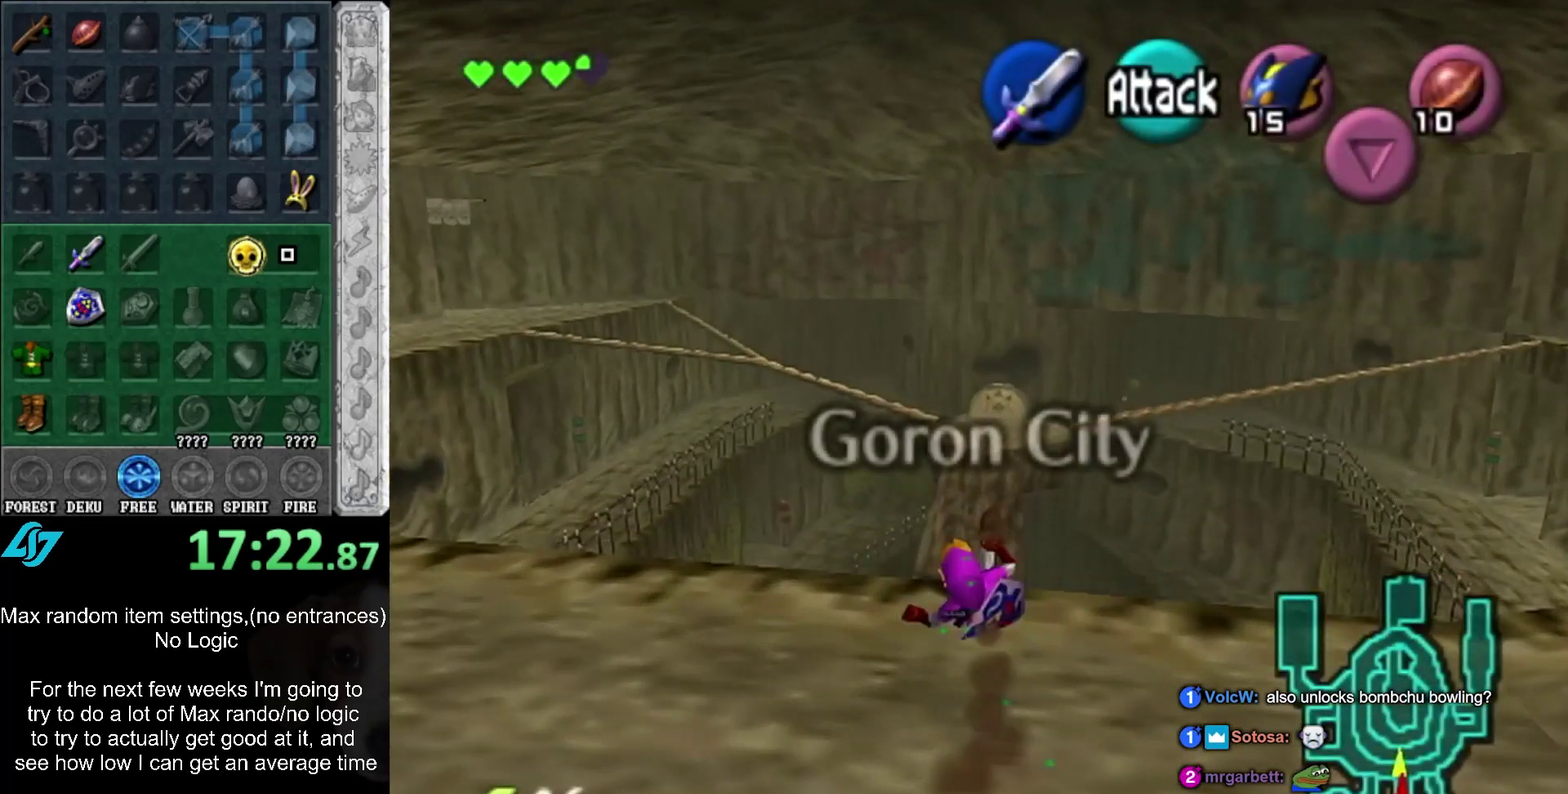
{"buttons": ["A"], "events": [[467, "A", "down"]]}
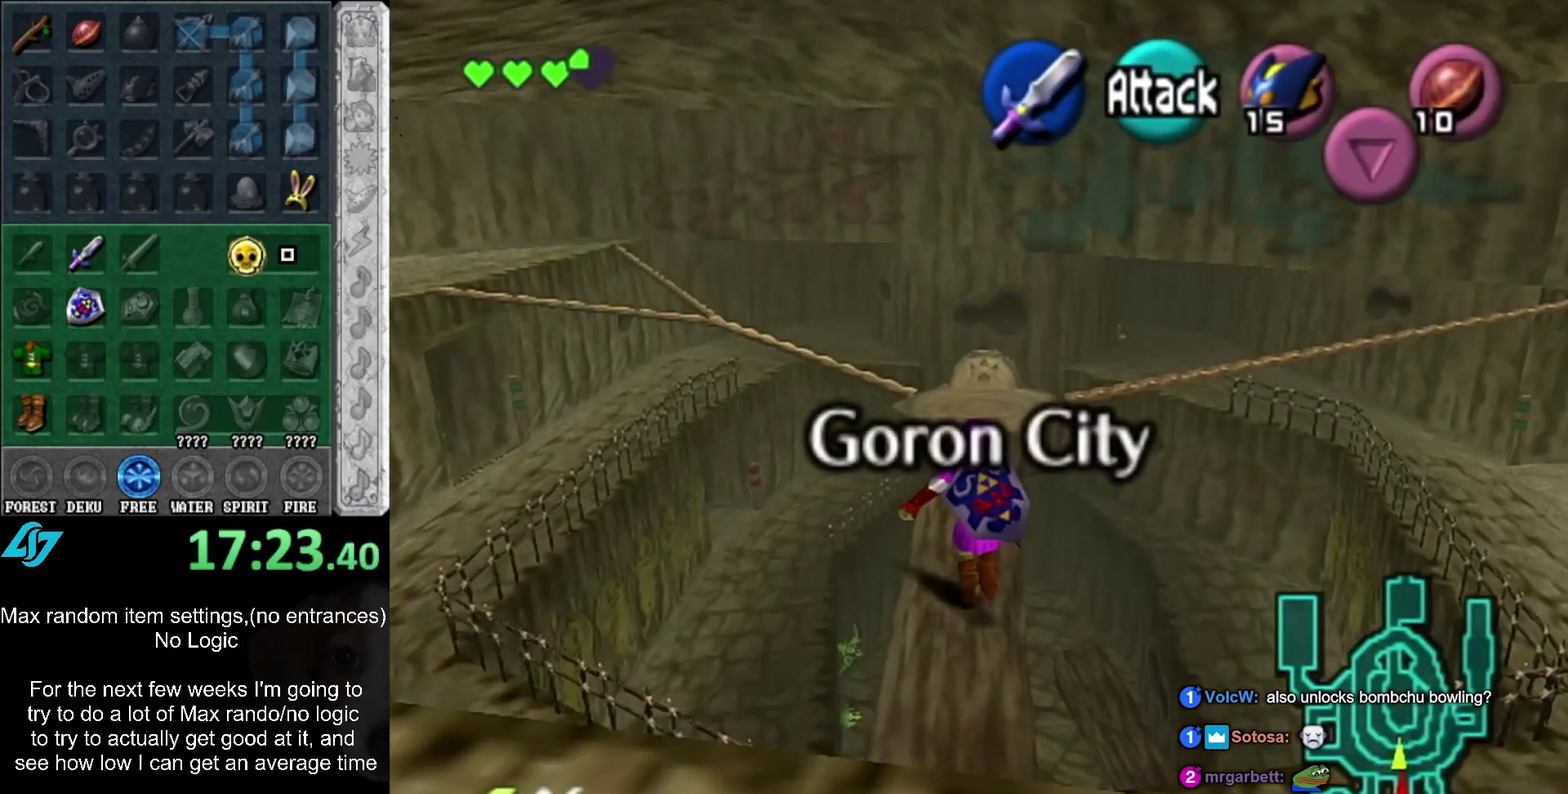
{"buttons": [], "events": [[283, "A", "up"]]}
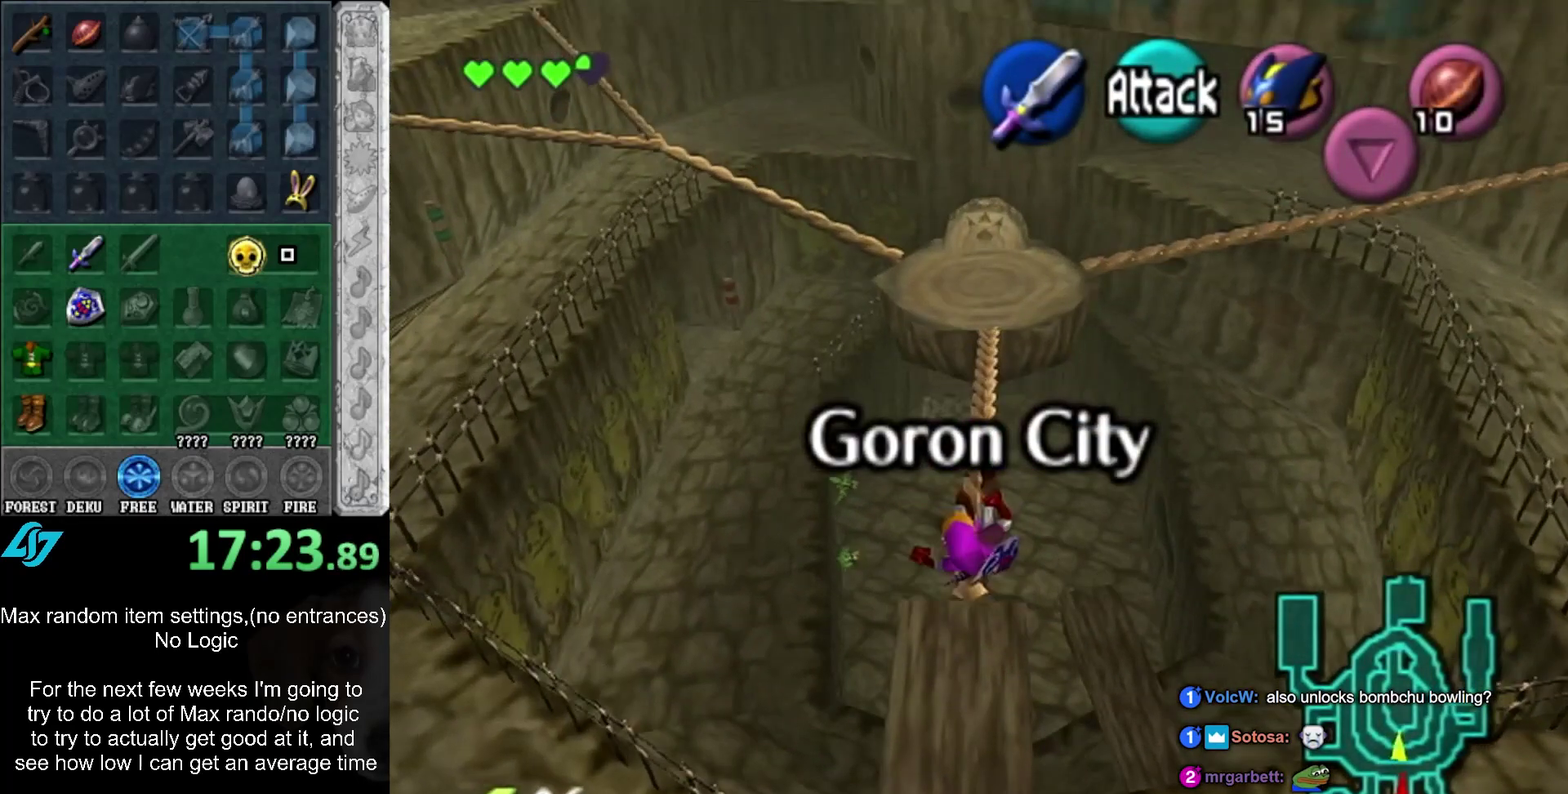
{"buttons": ["A"], "events": [[333, "A", "down"]]}
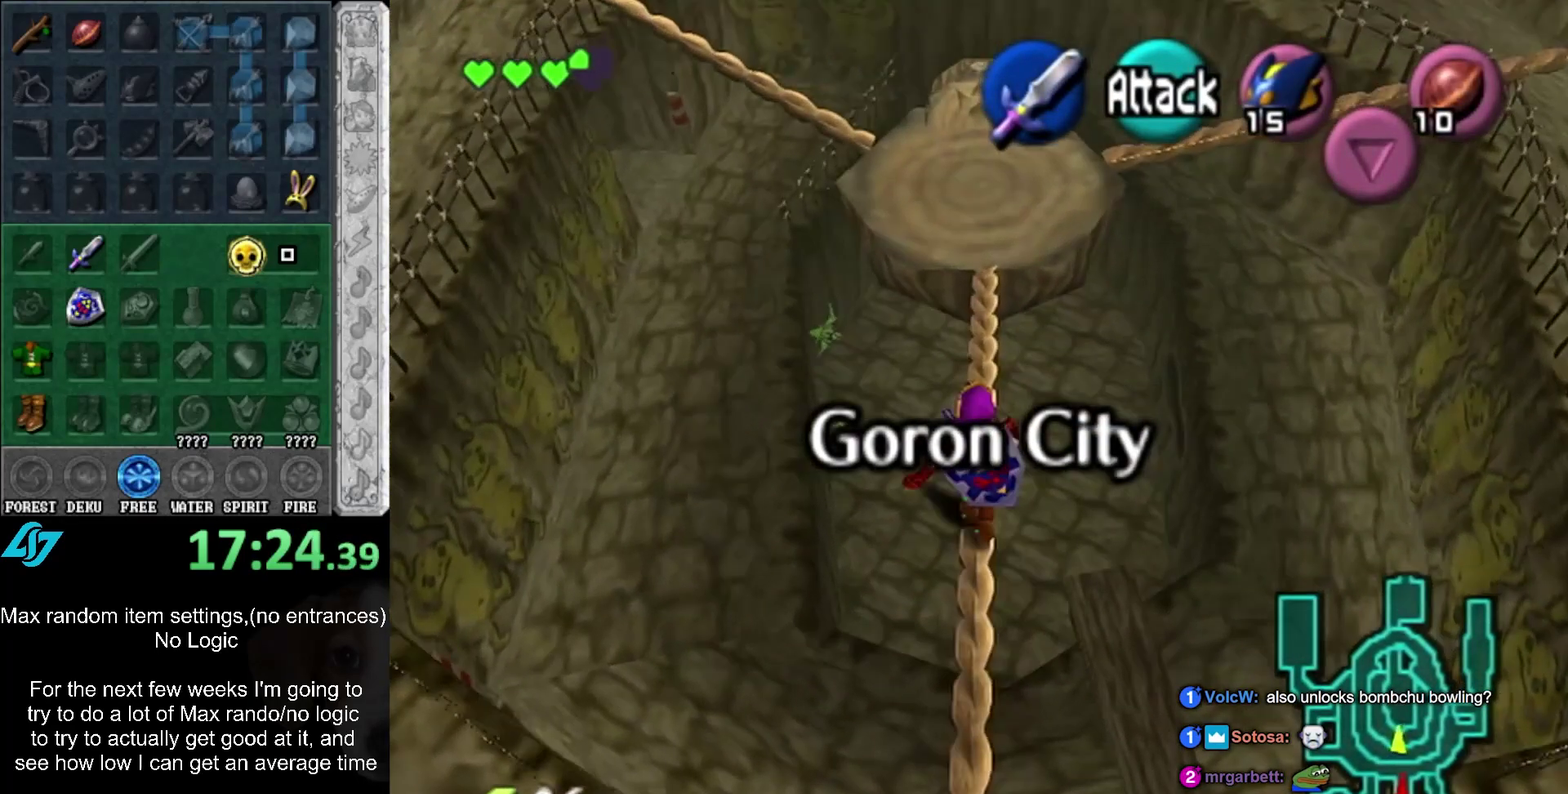
{"buttons": [], "events": [[33, "A", "up"]]}
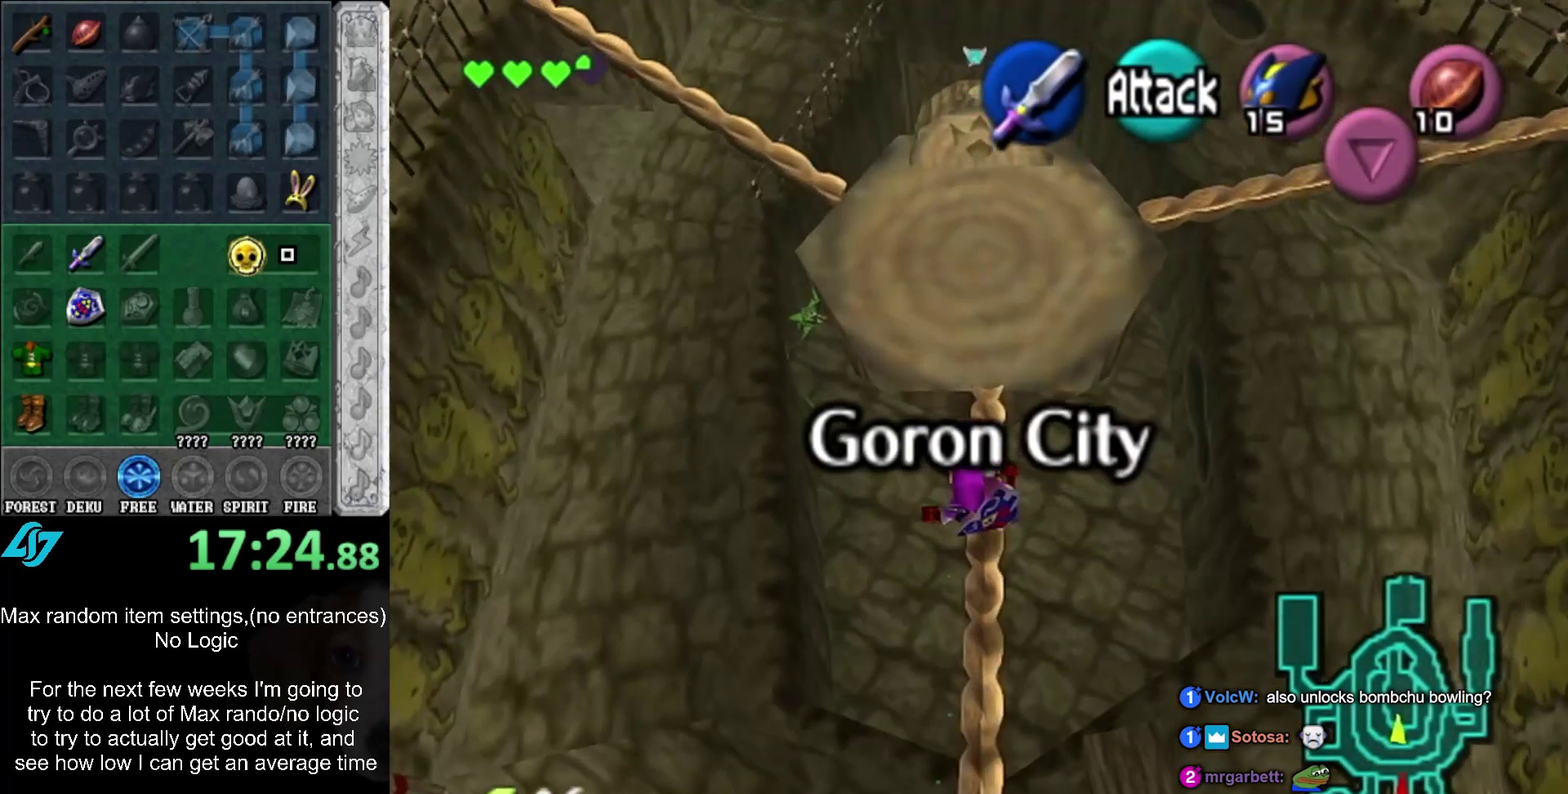
{"buttons": ["SELECT"], "events": [[500, "SELECT", "down"]]}
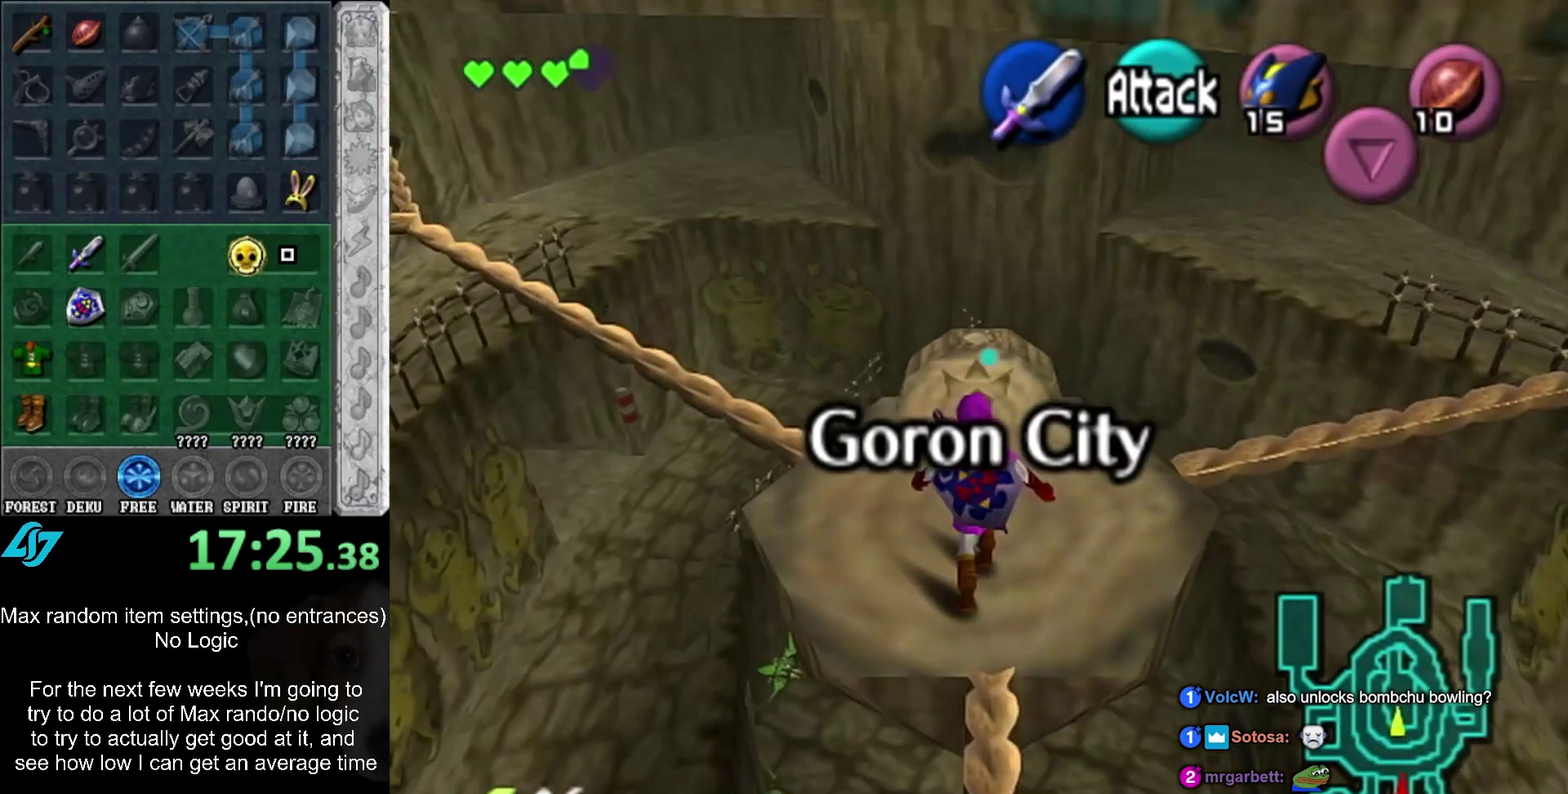
{"buttons": [], "events": [[117, "SELECT", "up"], [183, "SELECT", "down"], [267, "SELECT", "up"], [333, "SELECT", "down"], [433, "SELECT", "up"]]}
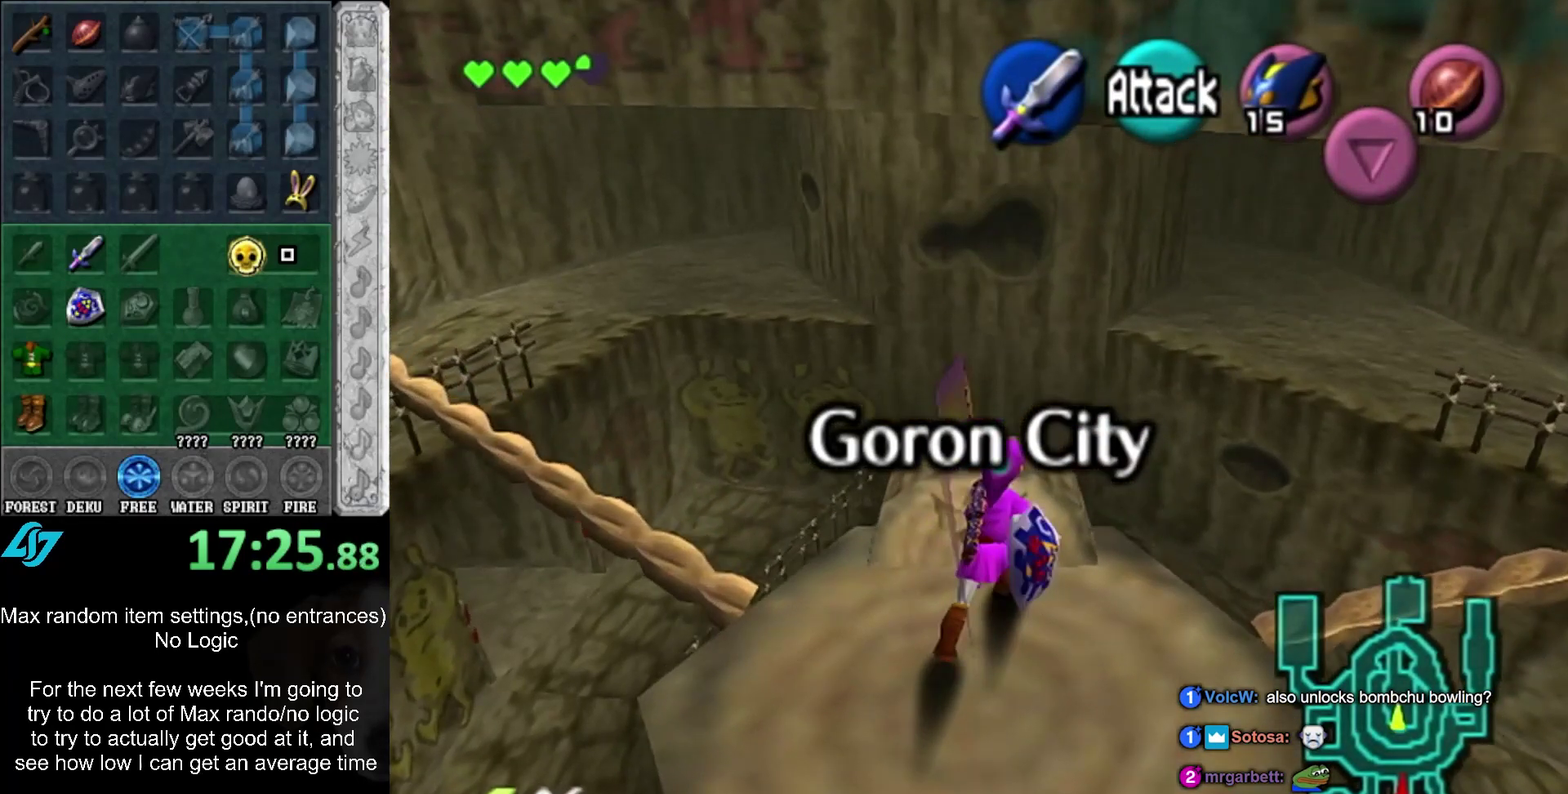
{"buttons": ["L1"], "events": [[500, "L1", "down"]]}
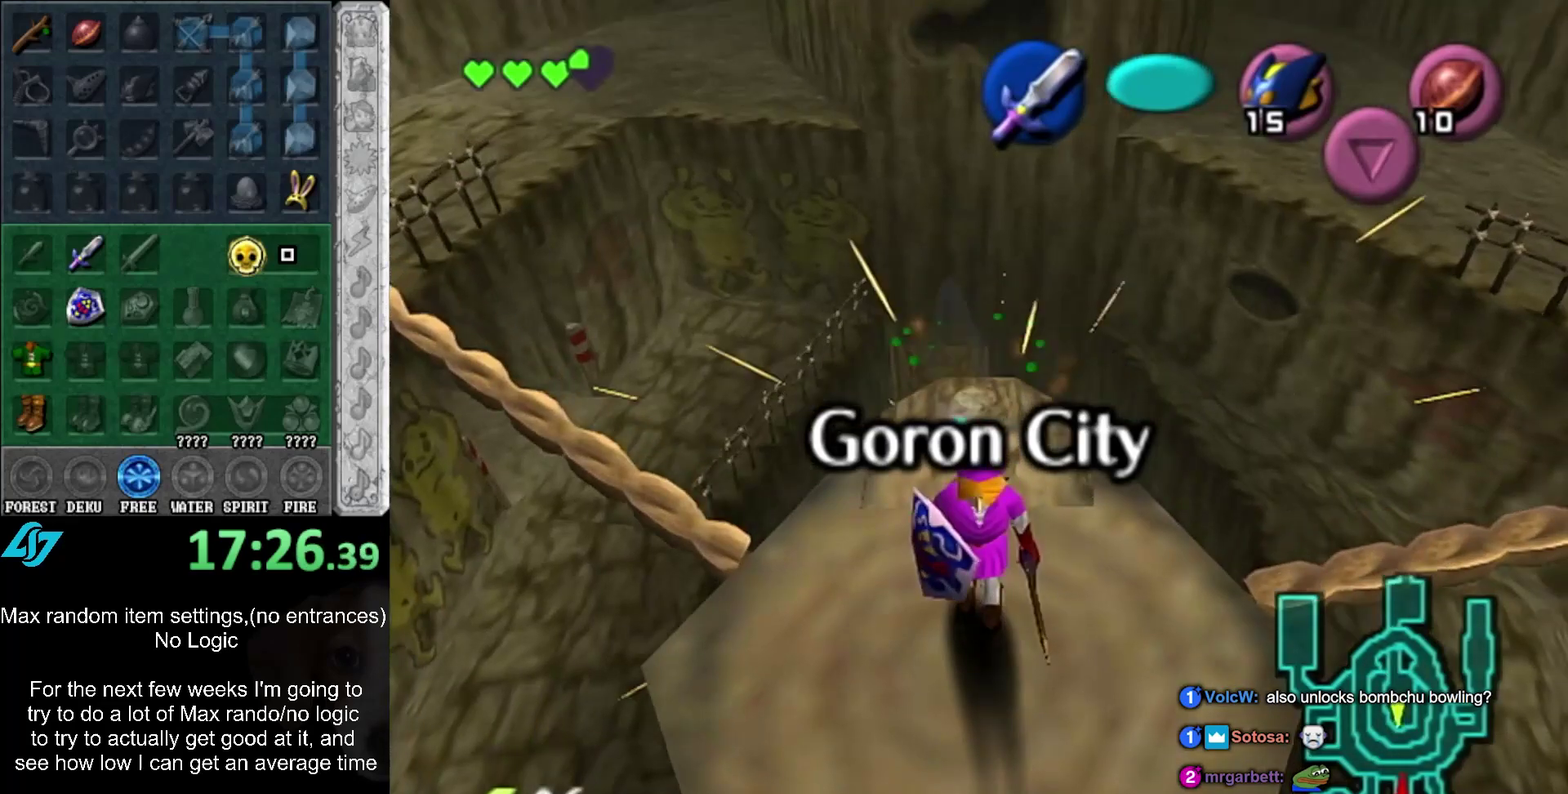
{"buttons": ["A", "L1"], "events": [[467, "A", "down"]]}
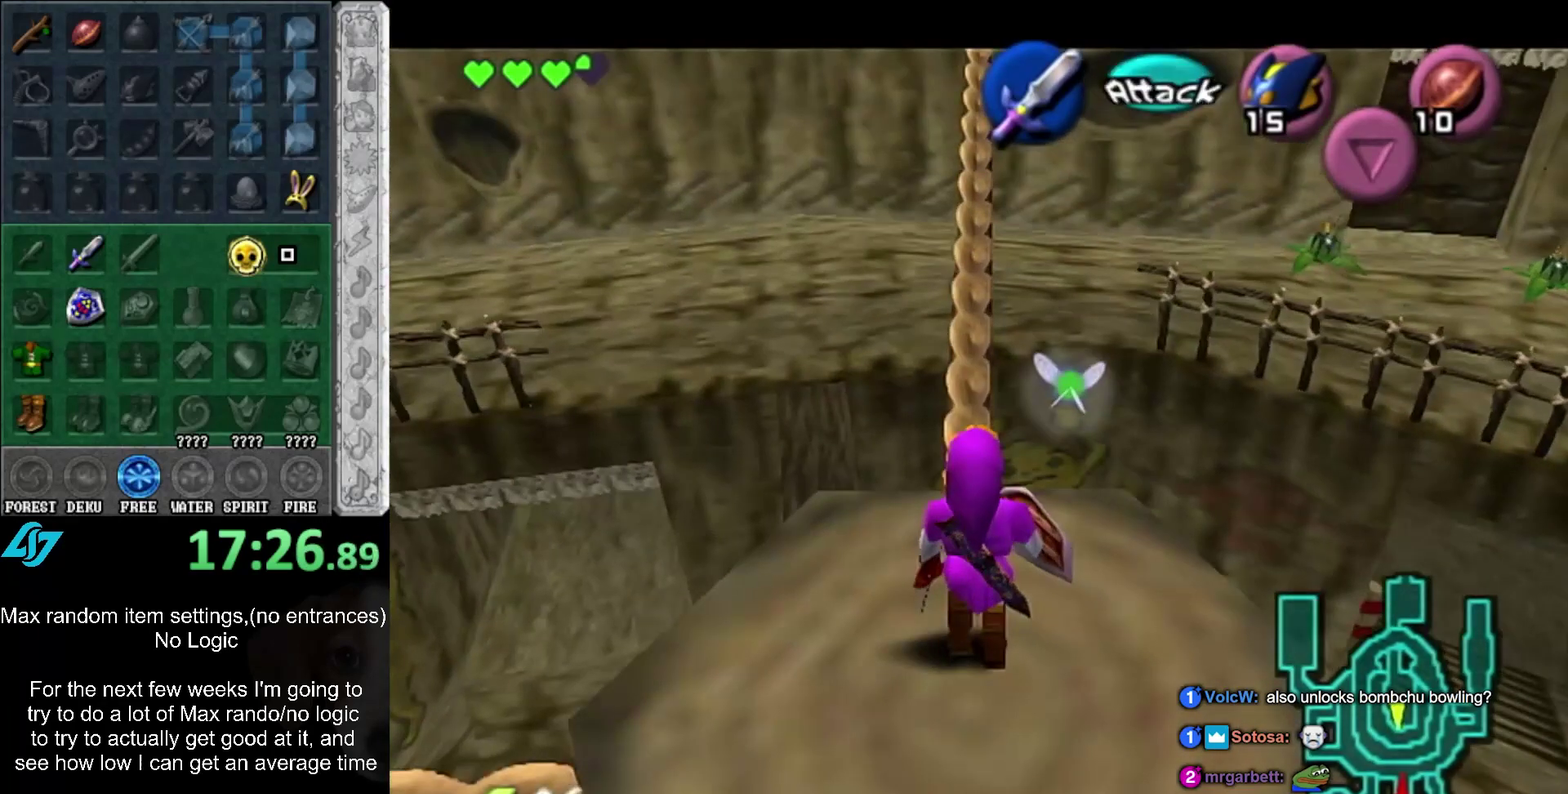
{"buttons": ["L1"], "events": [[83, "A", "up"]]}
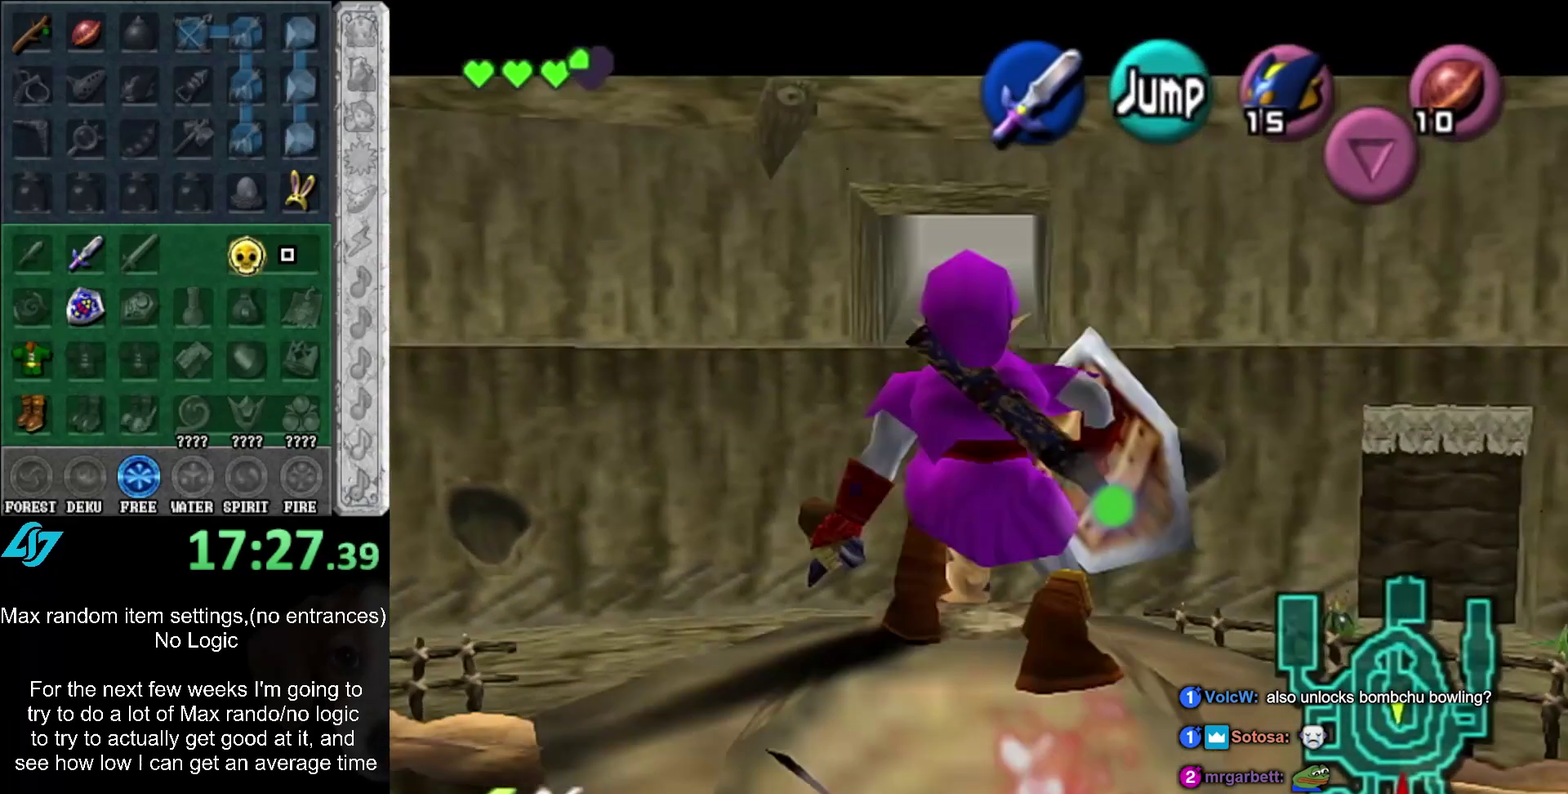
{"buttons": ["L1"], "events": []}